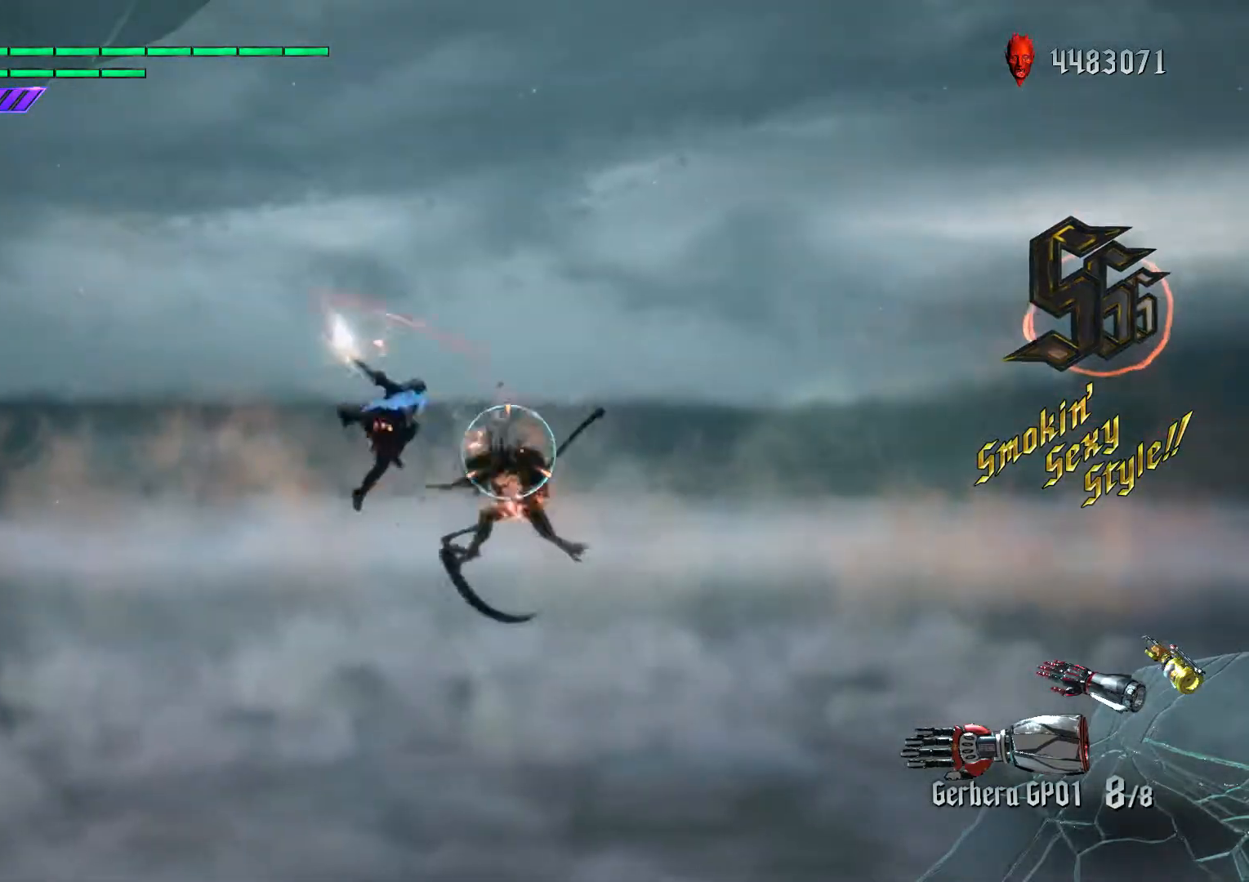
Gameplay with a controller (Xbox layout); each line is a JSON object with the inputs held at the frame after it. "events" lists button and stick changes between this image and that frame as [ms after this image, input, new state], when the widget could be followed in between. Not read: L3 R2 R3.
{"buttons": [], "left_stick": "center", "right_stick": "center", "events": [[50, "B", "down"], [150, "L1", "up"], [167, "R1", "down"], [200, "B", "up"], [200, "left_stick", "center"], [250, "R1", "up"], [317, "A", "down"], [367, "A", "up"], [367, "B", "down"], [467, "B", "up"]]}
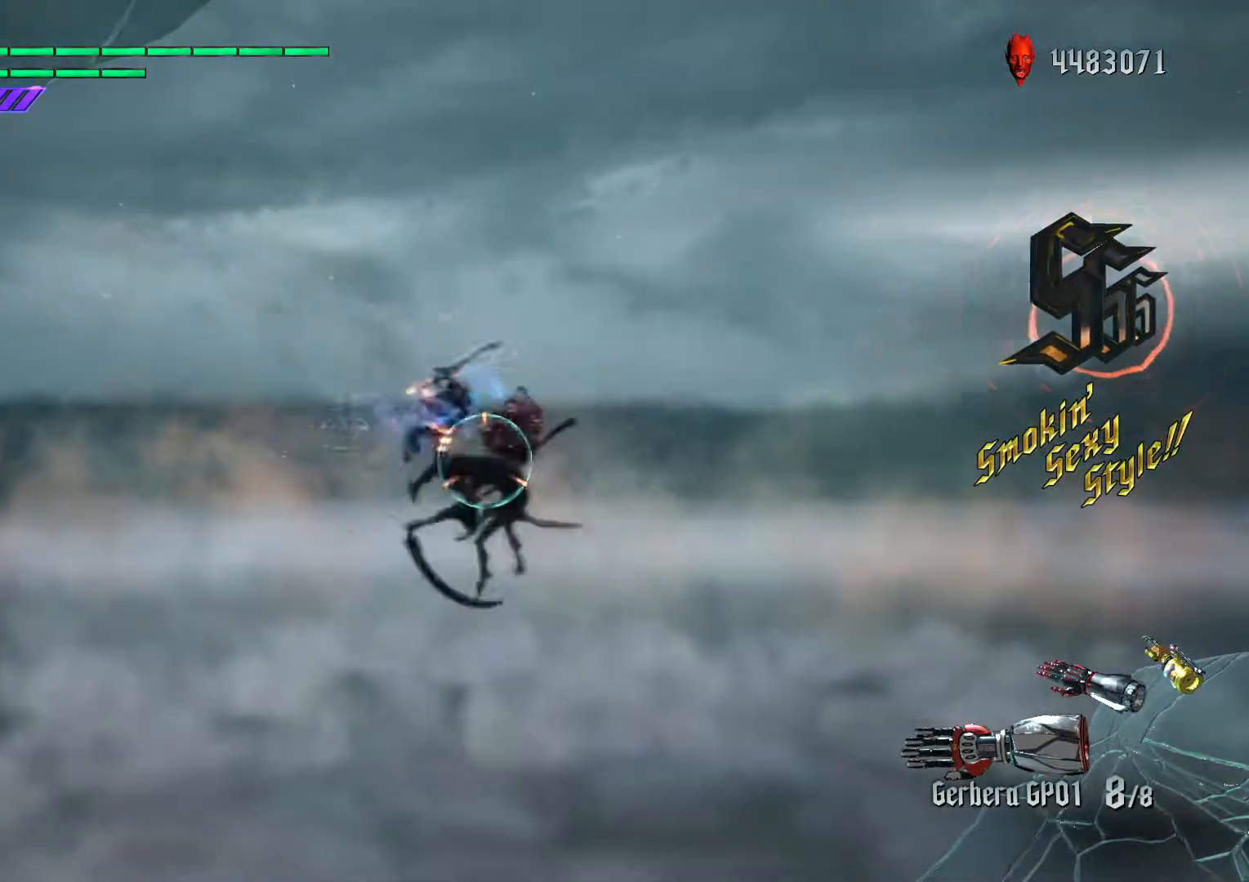
{"buttons": ["L1"], "left_stick": "center", "right_stick": "center", "events": [[83, "L1", "down"], [200, "B", "down"], [250, "L1", "up"], [300, "B", "up"], [500, "L1", "down"]]}
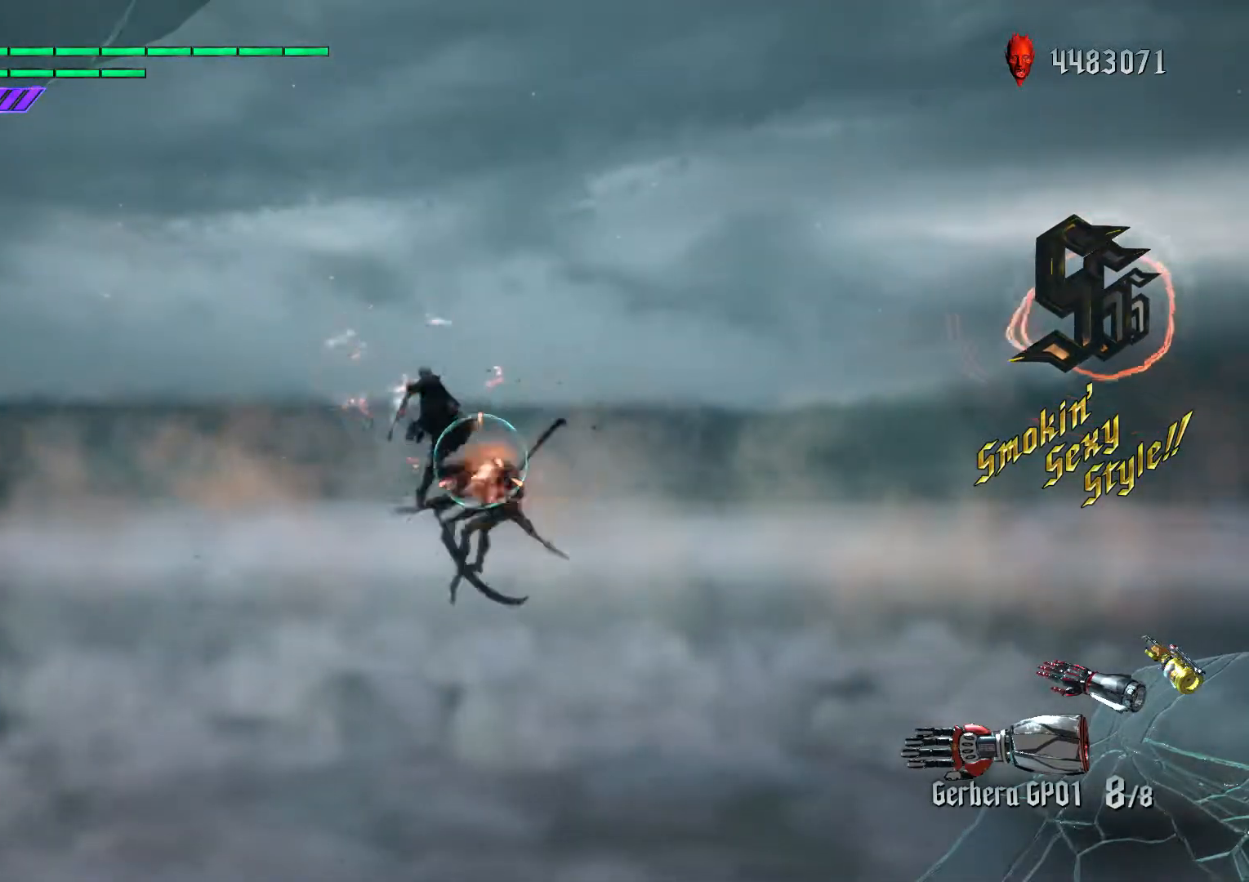
{"buttons": ["L1"], "left_stick": "down-right", "right_stick": "center", "events": [[100, "L1", "up"], [150, "B", "down"], [233, "R1", "down"], [267, "B", "up"], [267, "L1", "down"], [267, "R1", "up"], [333, "R1", "down"], [350, "right_stick", "down-right"], [367, "L1", "up"], [417, "R1", "up"], [467, "L1", "down"], [500, "left_stick", "down-right"], [500, "right_stick", "center"]]}
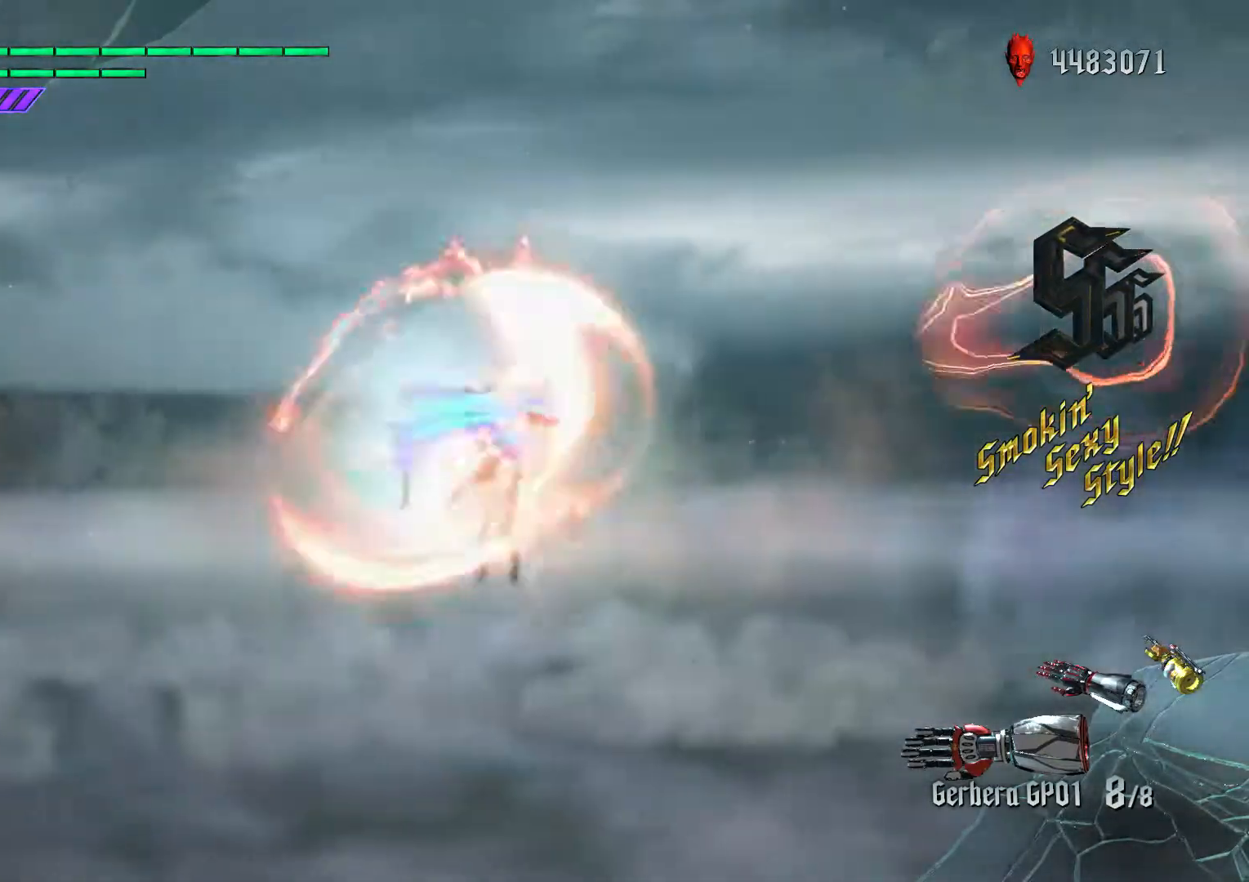
{"buttons": ["B"], "left_stick": "center", "right_stick": "center", "events": [[83, "X", "down"], [117, "L1", "up"], [217, "X", "up"], [250, "R1", "down"], [350, "left_stick", "center"], [367, "R1", "up"], [417, "A", "down"], [450, "B", "down"], [467, "A", "up"]]}
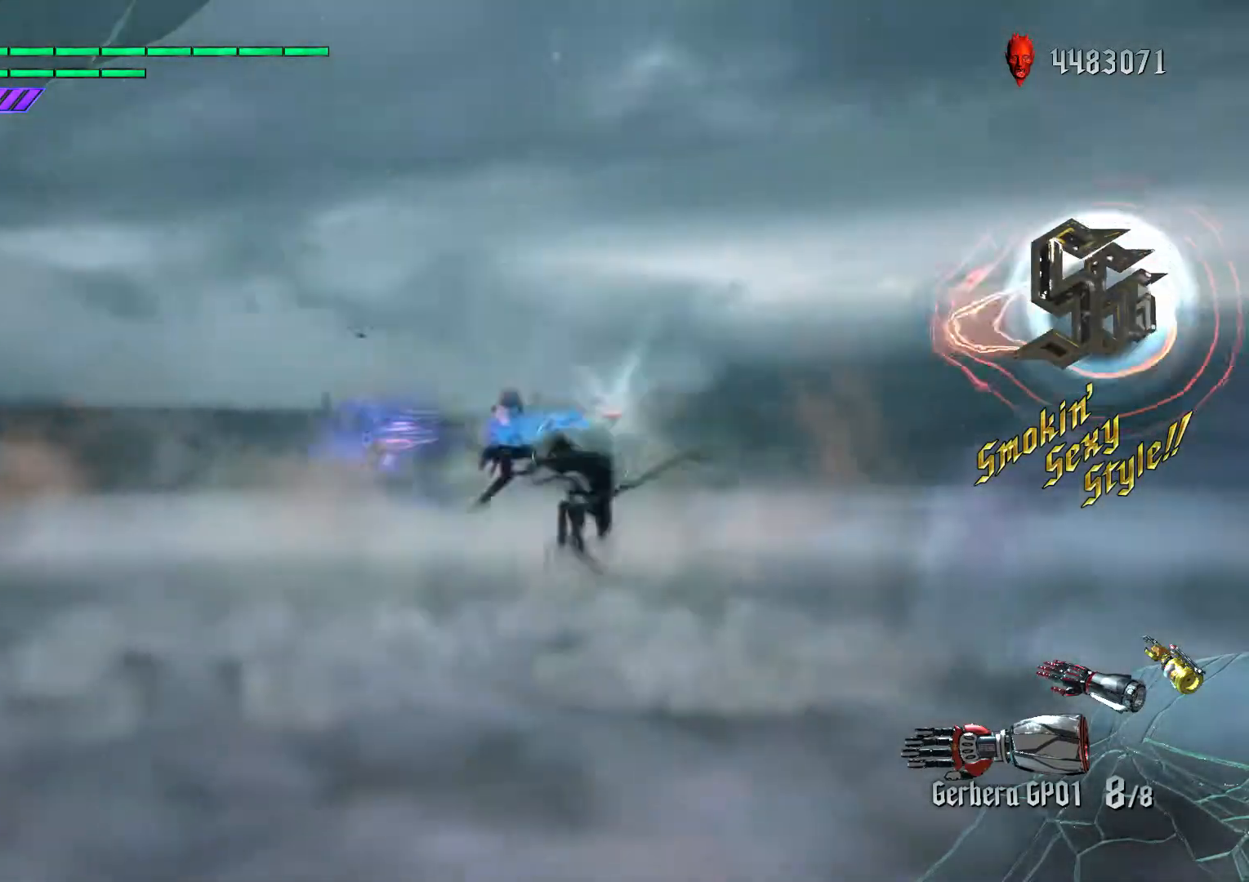
{"buttons": ["B"], "left_stick": "down-right", "right_stick": "center", "events": [[33, "B", "up"], [67, "L1", "down"], [83, "left_stick", "left"], [233, "left_stick", "down-right"], [333, "B", "down"], [383, "R1", "down"], [400, "L1", "up"], [500, "R1", "up"]]}
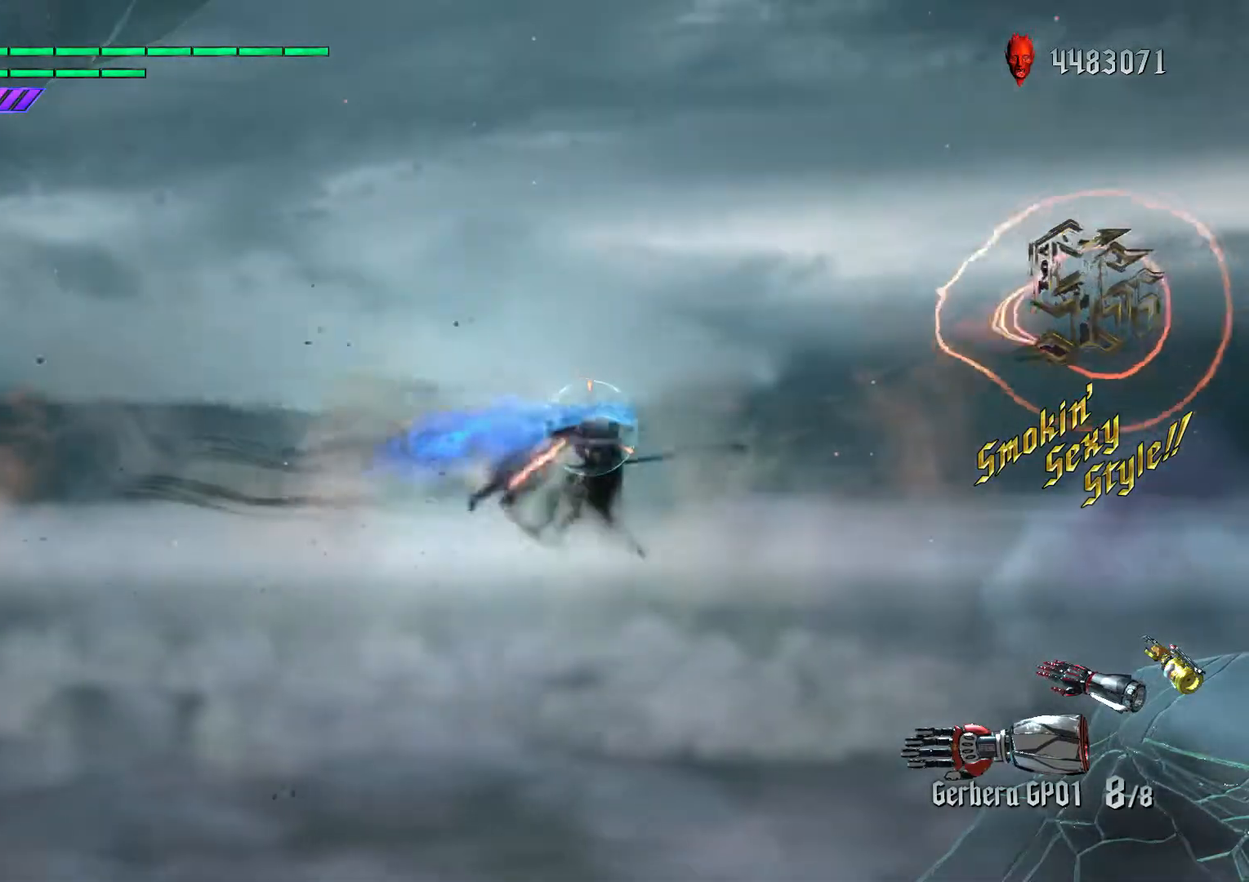
{"buttons": [], "left_stick": "down-right", "right_stick": "center", "events": [[17, "A", "down"], [50, "A", "up"], [50, "B", "up"], [83, "L2", "down"], [183, "L2", "up"], [233, "right_stick", "down-right"], [250, "L2", "down"], [250, "X", "down"], [317, "right_stick", "center"], [333, "X", "up"], [350, "L2", "up"]]}
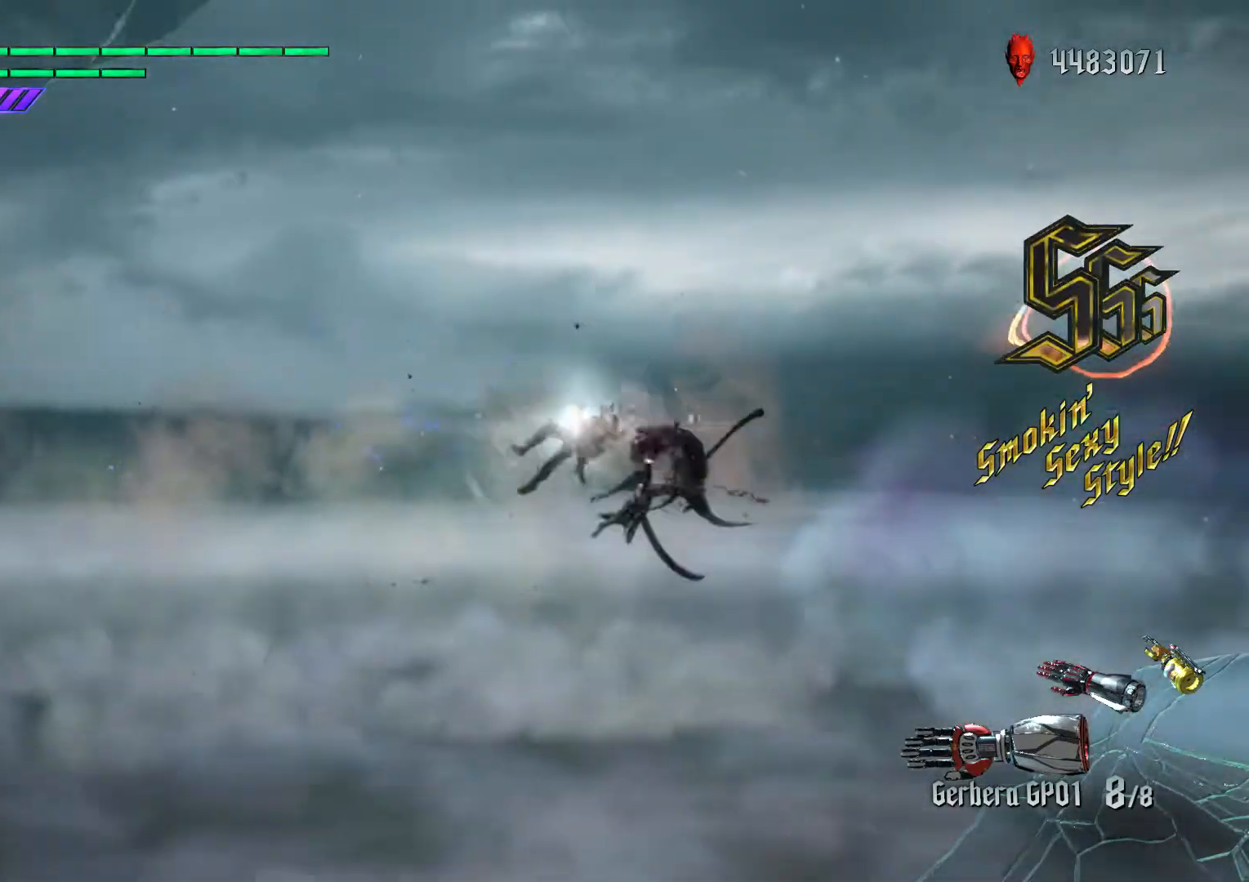
{"buttons": [], "left_stick": "center", "right_stick": "center", "events": [[250, "A", "down"], [267, "left_stick", "center"], [300, "B", "down"], [317, "A", "up"], [400, "B", "up"]]}
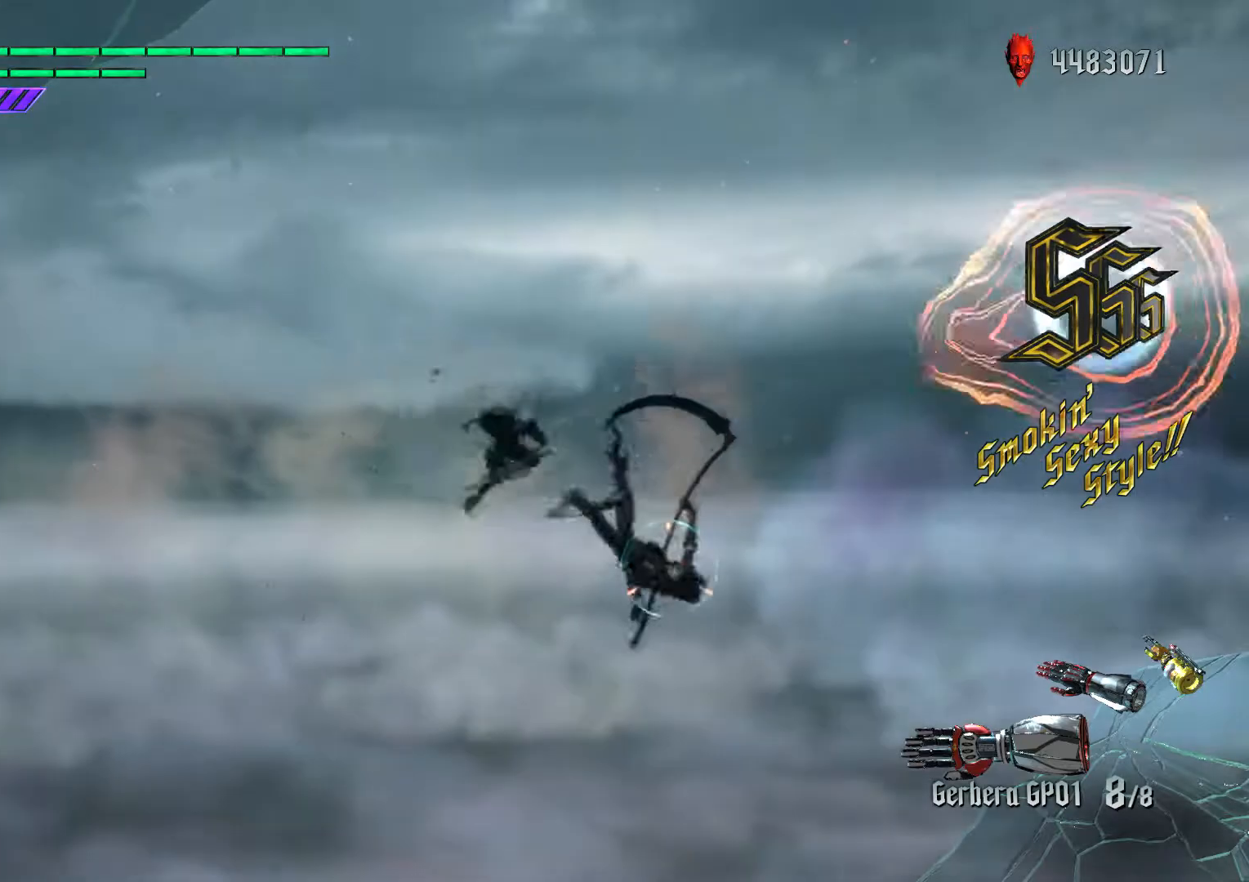
{"buttons": [], "left_stick": "center", "right_stick": "center", "events": [[67, "L1", "down"], [200, "B", "down"], [217, "L1", "up"], [267, "B", "up"], [383, "L1", "down"], [500, "L1", "up"]]}
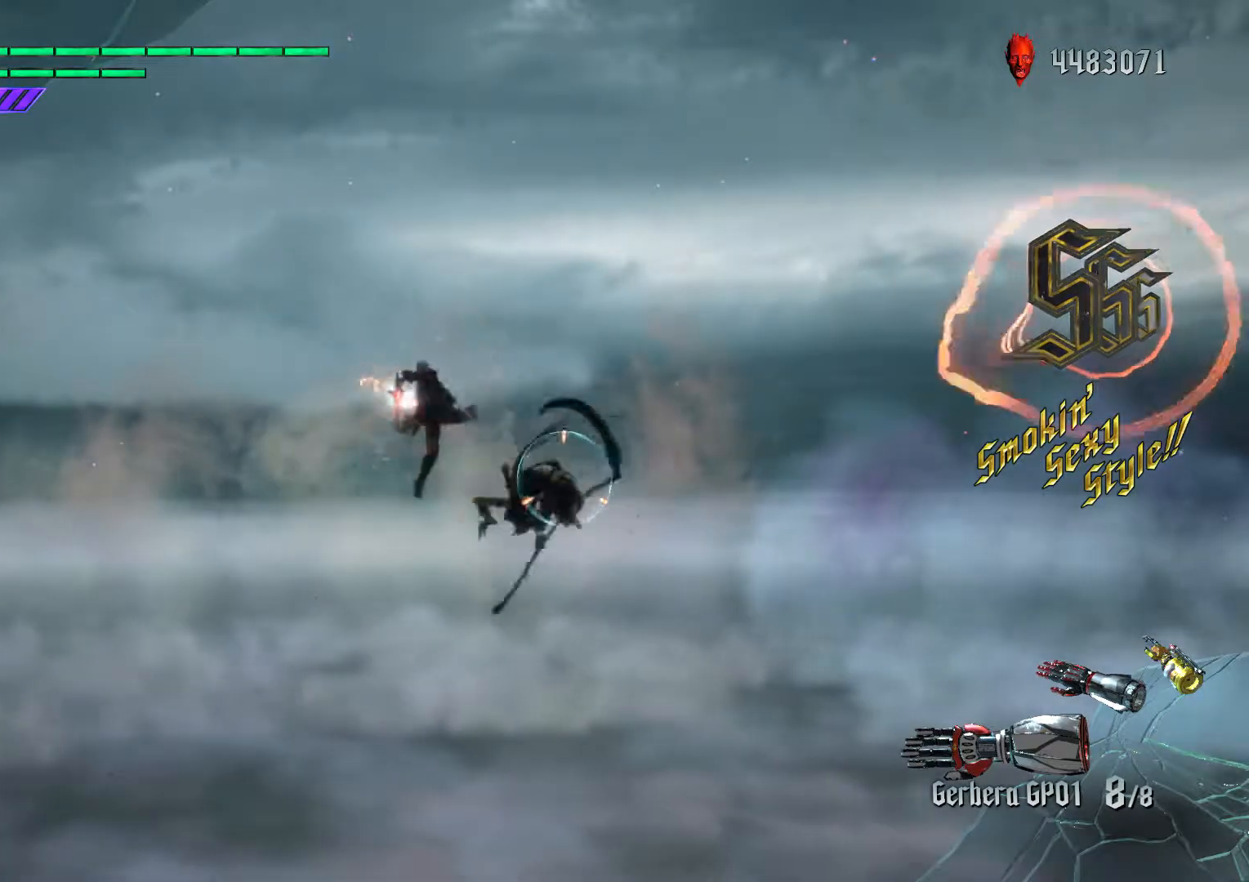
{"buttons": ["L1"], "left_stick": "down-right", "right_stick": "center", "events": [[83, "B", "down"], [167, "R1", "down"], [200, "B", "up"], [233, "R1", "up"], [267, "R1", "down"], [283, "right_stick", "down-right"], [367, "R1", "up"], [417, "L1", "down"], [450, "right_stick", "center"], [467, "left_stick", "down-right"]]}
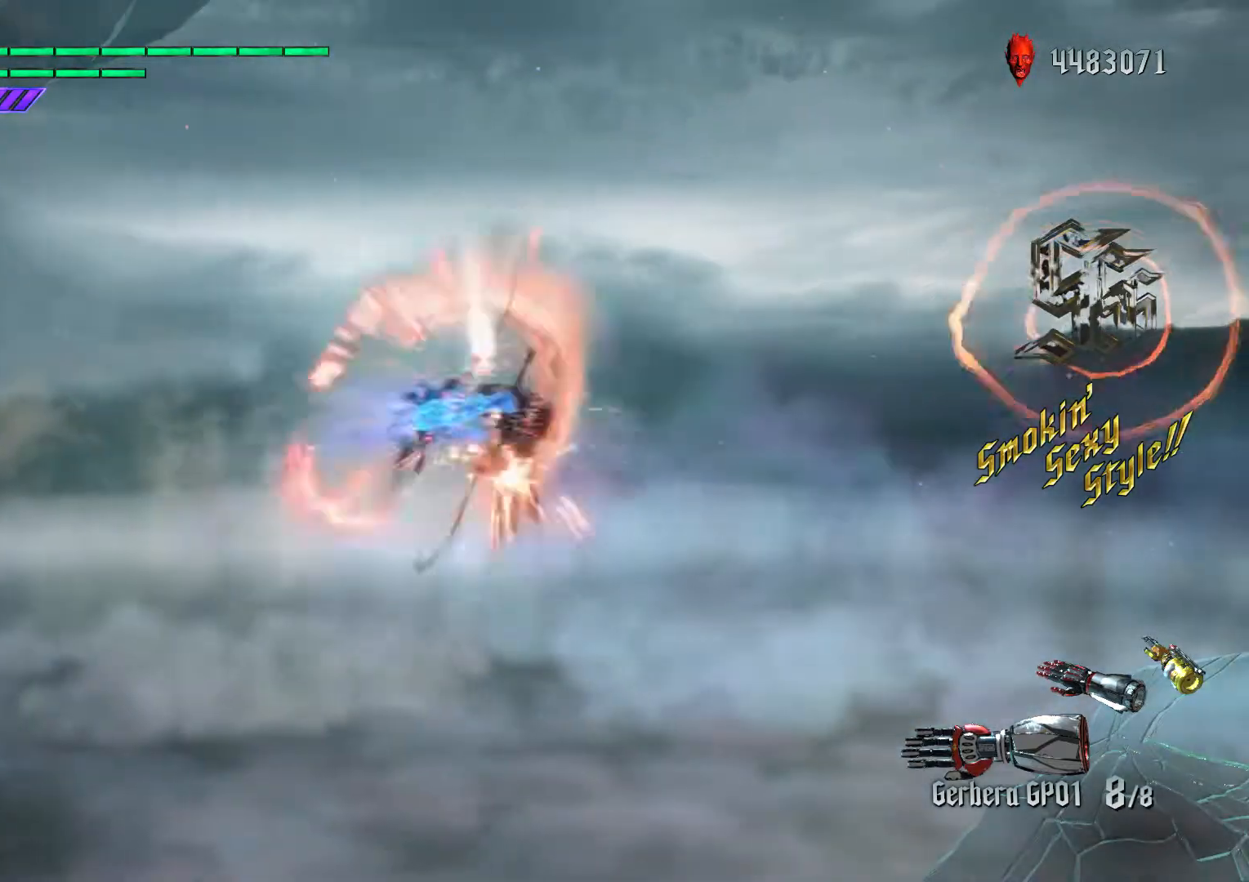
{"buttons": ["B"], "left_stick": "center", "right_stick": "center", "events": [[50, "X", "down"], [150, "L1", "up"], [200, "R1", "down"], [200, "X", "up"], [333, "R1", "up"], [367, "left_stick", "center"], [400, "A", "down"], [433, "B", "down"], [450, "A", "up"]]}
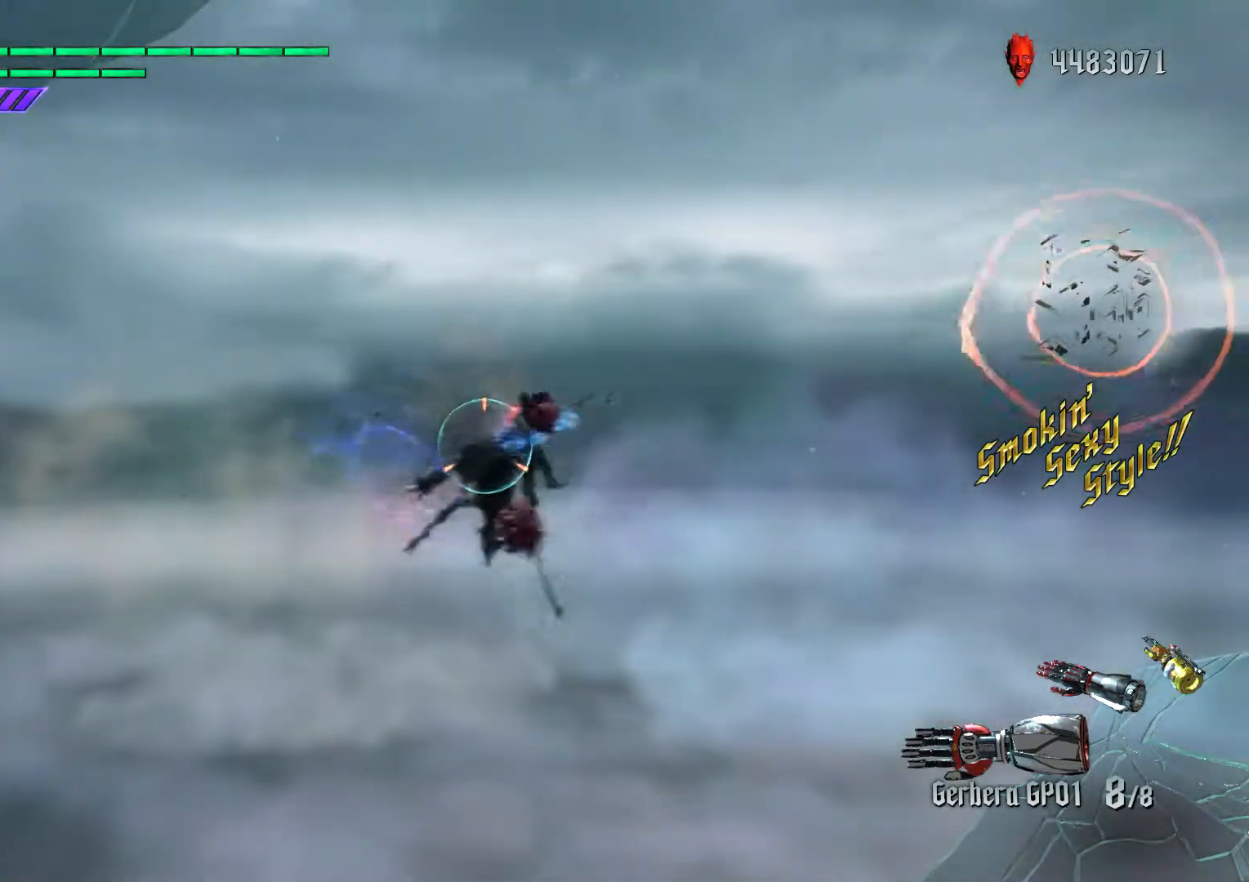
{"buttons": [], "left_stick": "down", "right_stick": "down", "events": [[17, "B", "up"], [50, "L1", "down"], [67, "left_stick", "left"], [200, "left_stick", "up"], [267, "B", "down"], [333, "left_stick", "down"], [367, "L1", "up"], [367, "R1", "down"], [450, "A", "down"], [467, "B", "up"], [467, "R1", "up"], [500, "A", "up"], [500, "right_stick", "down"]]}
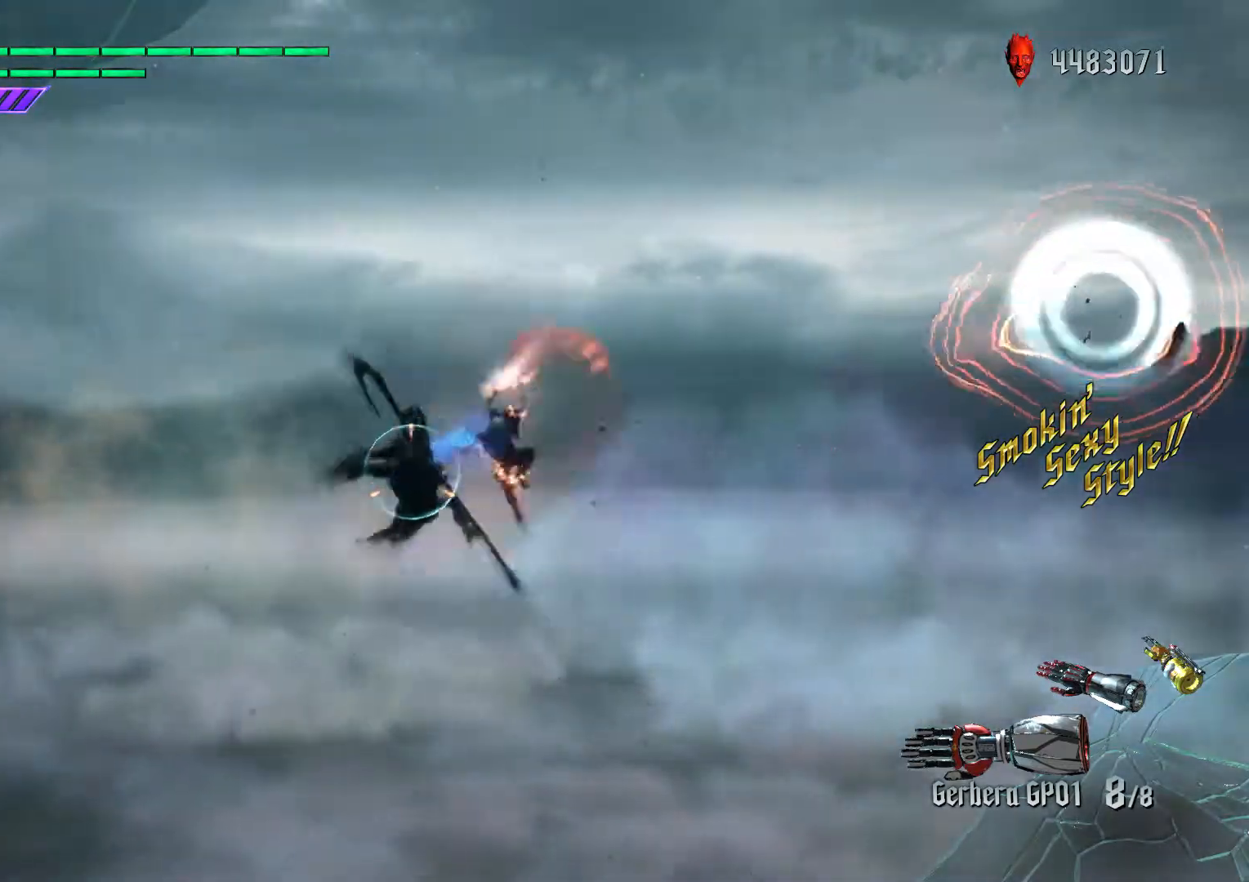
{"buttons": [], "left_stick": "down", "right_stick": "center", "events": [[50, "L2", "down"], [67, "left_stick", "up"], [133, "L2", "up"], [150, "left_stick", "down-right"], [217, "L2", "down"], [233, "right_stick", "center"], [250, "left_stick", "down-left"], [283, "L2", "up"], [300, "left_stick", "down"], [367, "L2", "down"], [400, "left_stick", "left"], [450, "L2", "up"], [450, "left_stick", "down"]]}
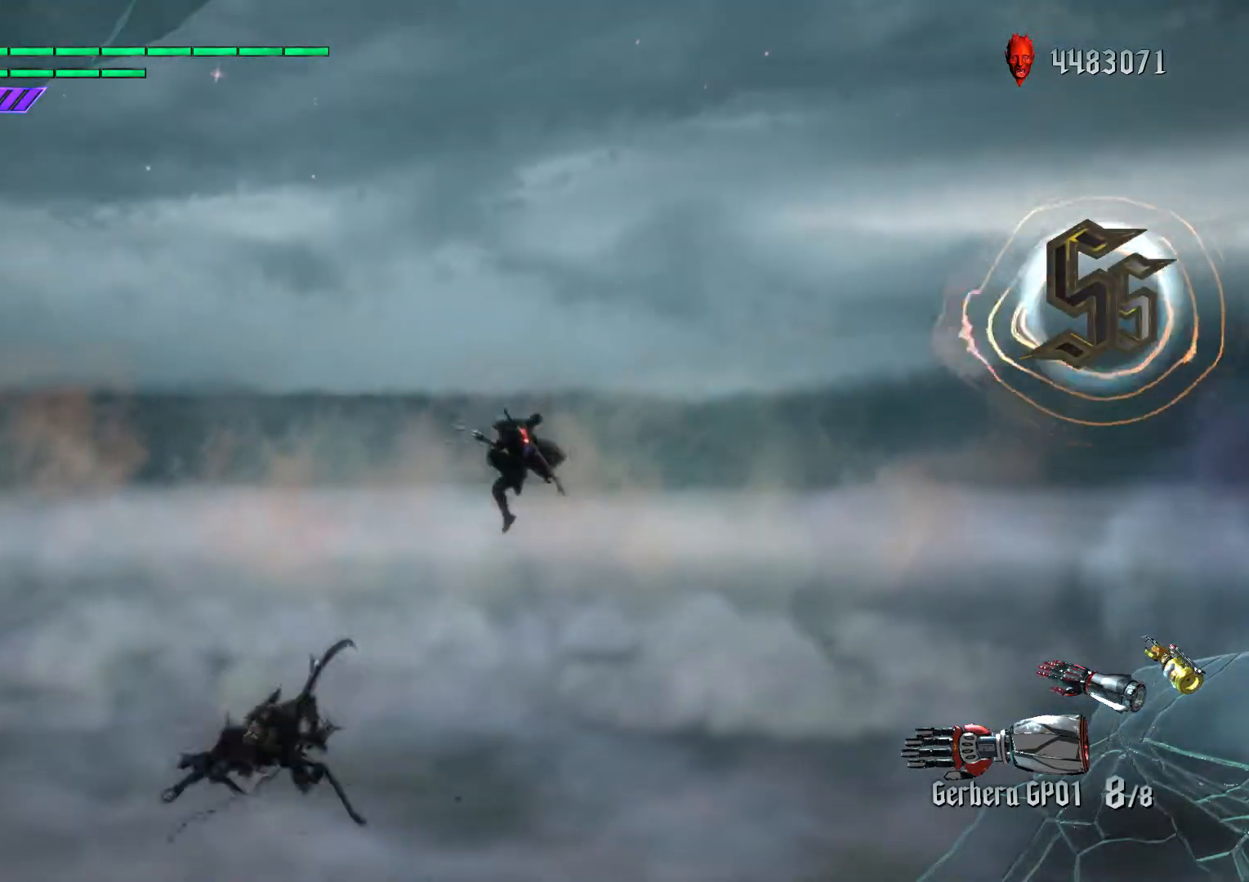
{"buttons": [], "left_stick": "center", "right_stick": "center", "events": [[33, "L2", "down"], [83, "L2", "up"], [267, "B", "down"], [367, "left_stick", "center"], [383, "B", "up"]]}
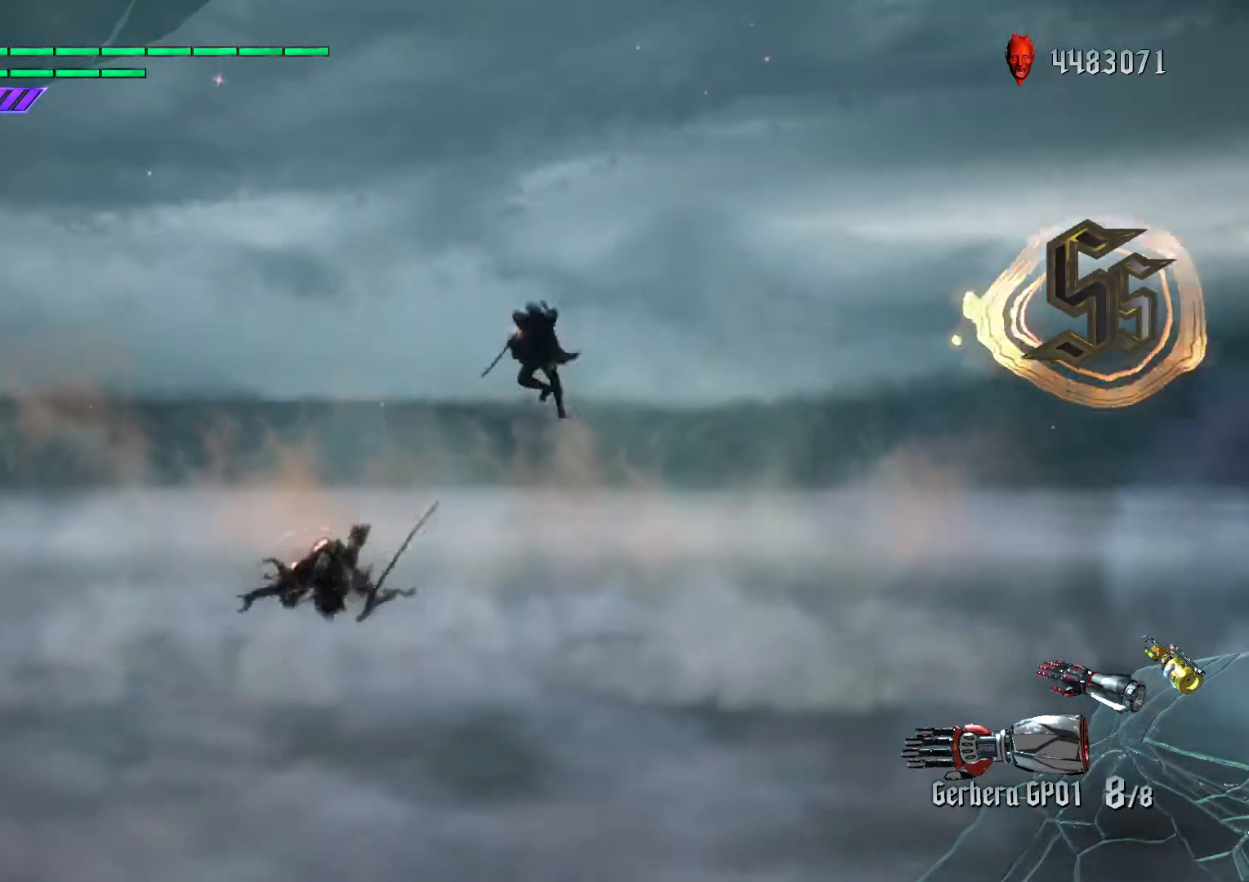
{"buttons": [], "left_stick": "center", "right_stick": "center", "events": [[117, "A", "down"], [133, "B", "down"], [150, "A", "up"], [183, "B", "up"], [250, "A", "down"], [300, "B", "down"], [317, "A", "up"], [400, "B", "up"]]}
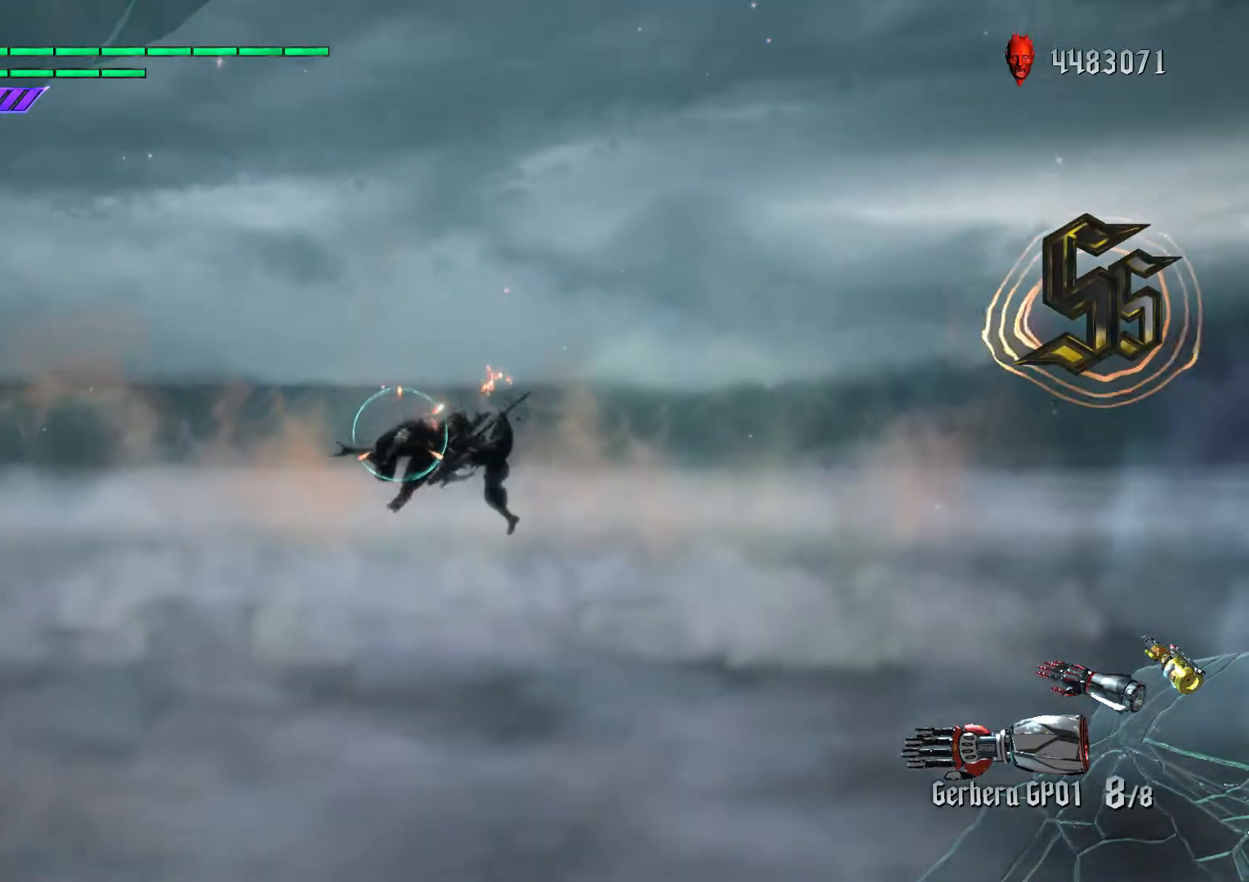
{"buttons": [], "left_stick": "center", "right_stick": "center", "events": [[33, "L1", "down"], [167, "B", "down"], [200, "L1", "up"], [233, "B", "up"], [367, "L1", "down"], [467, "L1", "up"]]}
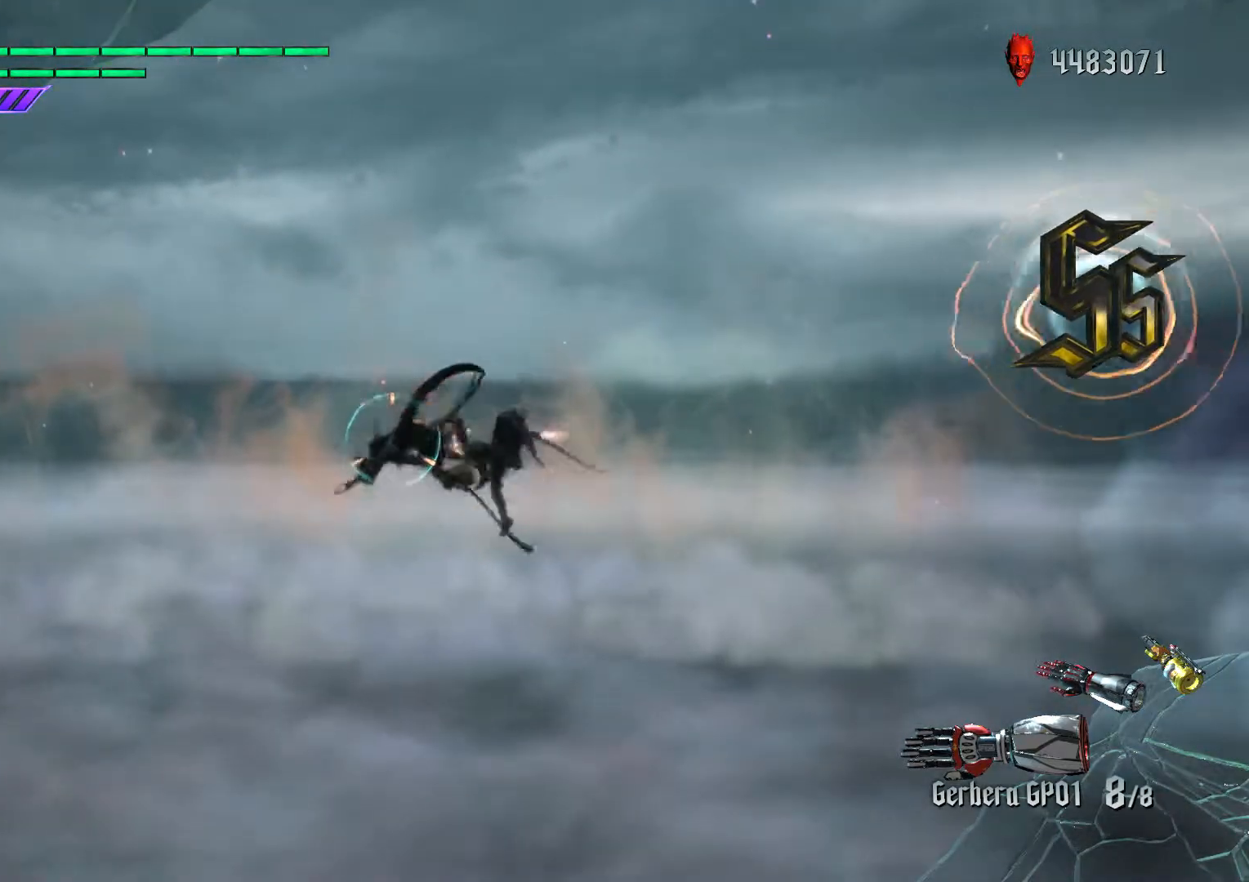
{"buttons": ["X"], "left_stick": "left", "right_stick": "center", "events": [[83, "B", "down"], [200, "B", "up"], [233, "R1", "down"], [267, "right_stick", "down-left"], [333, "L1", "down"], [367, "R1", "up"], [367, "right_stick", "center"], [383, "left_stick", "left"], [450, "L1", "up"], [483, "X", "down"]]}
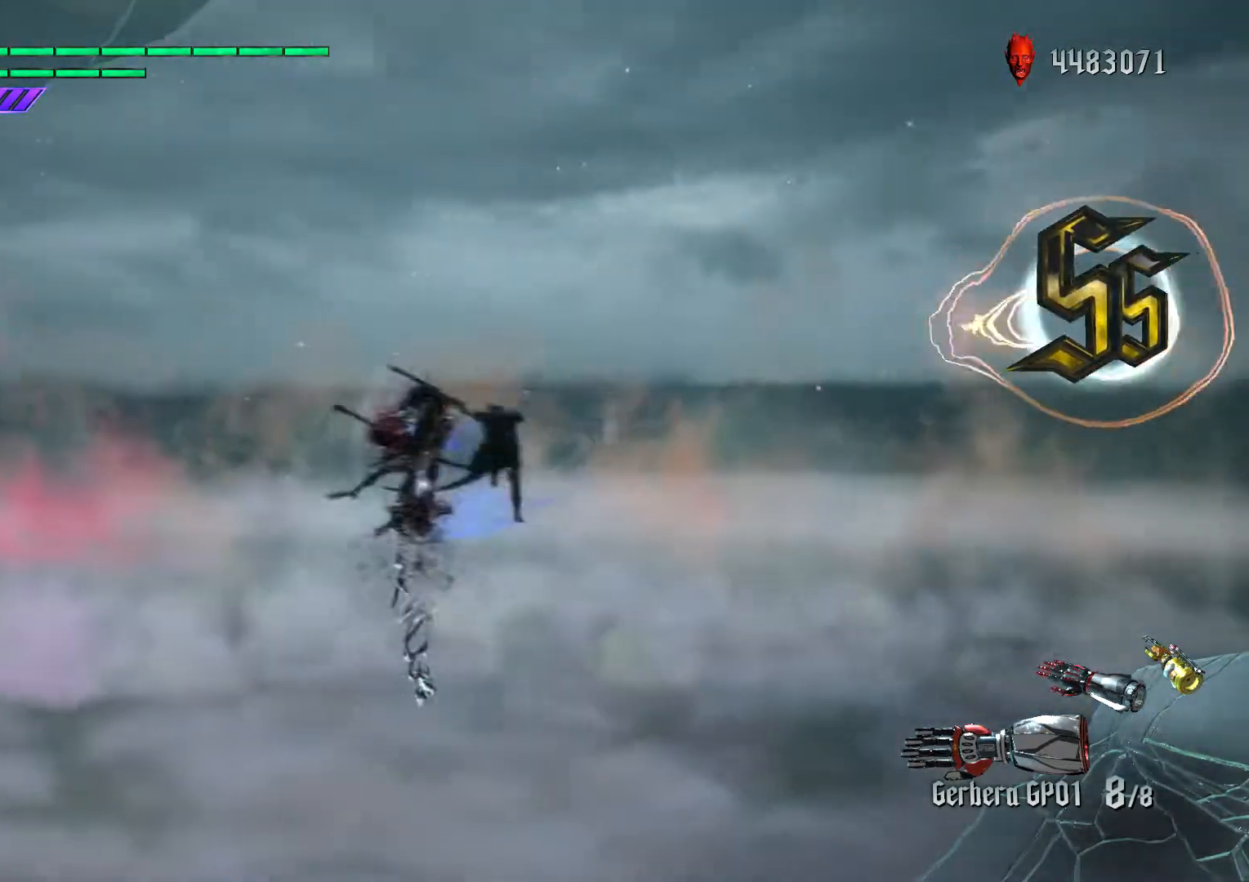
{"buttons": ["L1"], "left_stick": "down-right", "right_stick": "center", "events": [[150, "R1", "down"], [150, "X", "up"], [267, "R1", "up"], [300, "A", "down"], [333, "left_stick", "center"], [350, "B", "down"], [367, "A", "up"], [450, "B", "up"], [467, "L1", "down"], [500, "left_stick", "down-right"]]}
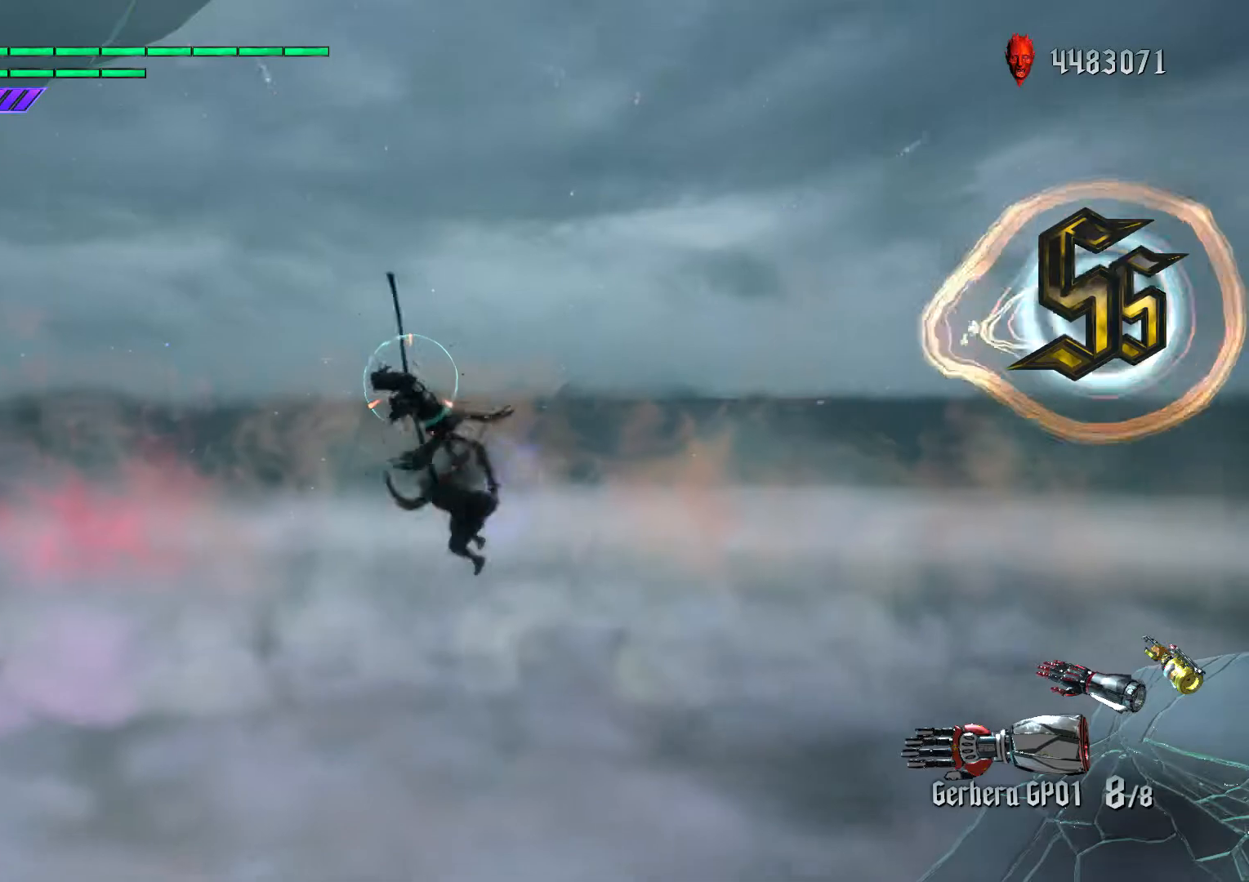
{"buttons": ["L2"], "left_stick": "down-right", "right_stick": "down", "events": [[100, "left_stick", "left"], [250, "B", "down"], [300, "L1", "up"], [300, "R1", "down"], [383, "left_stick", "up"], [400, "A", "down"], [417, "B", "up"], [417, "R1", "up"], [433, "left_stick", "down-right"], [450, "A", "up"], [450, "right_stick", "down"], [500, "L2", "down"]]}
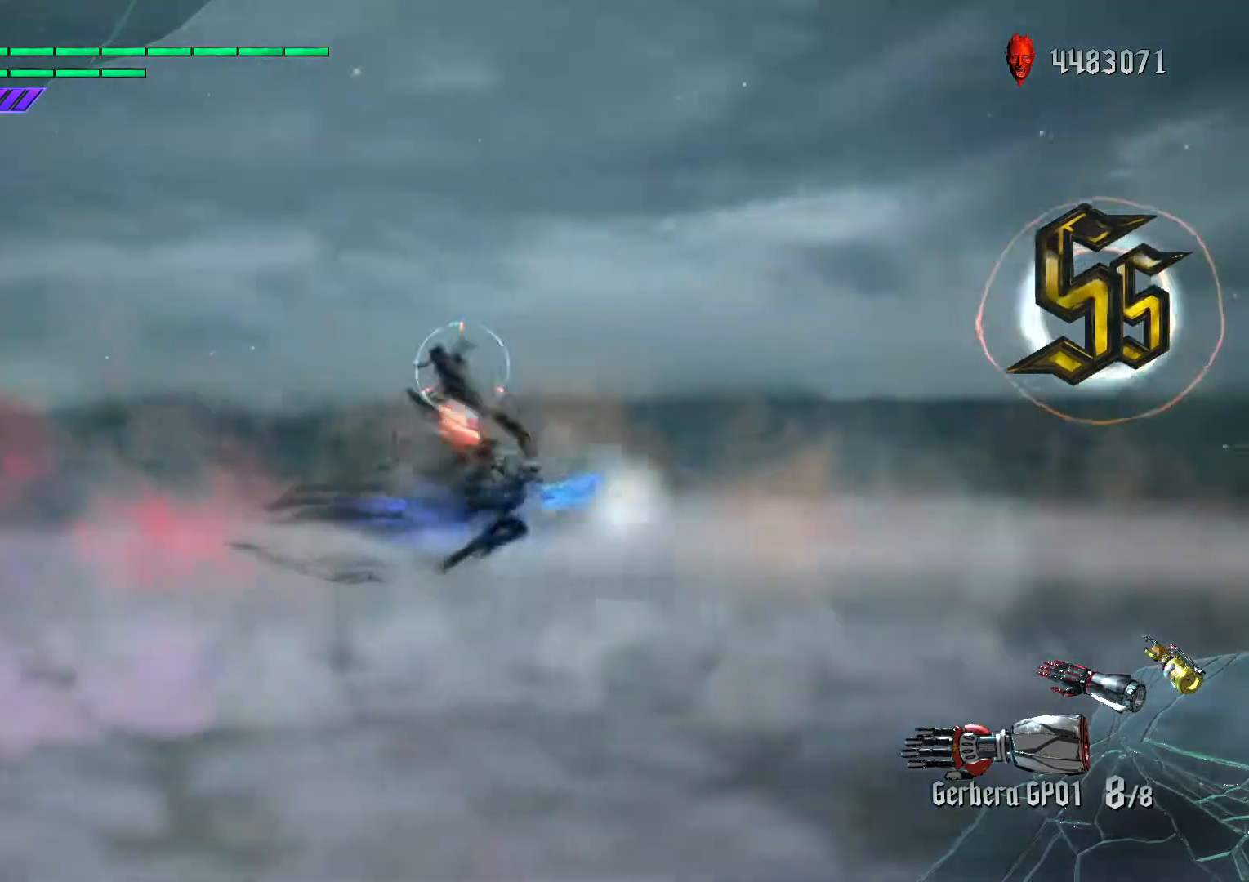
{"buttons": ["L2"], "left_stick": "left", "right_stick": "center", "events": [[17, "right_stick", "center"], [100, "L2", "up"], [167, "L2", "down"], [267, "L2", "up"], [333, "L2", "down"], [417, "L2", "up"], [417, "left_stick", "center"], [483, "left_stick", "left"], [500, "L2", "down"]]}
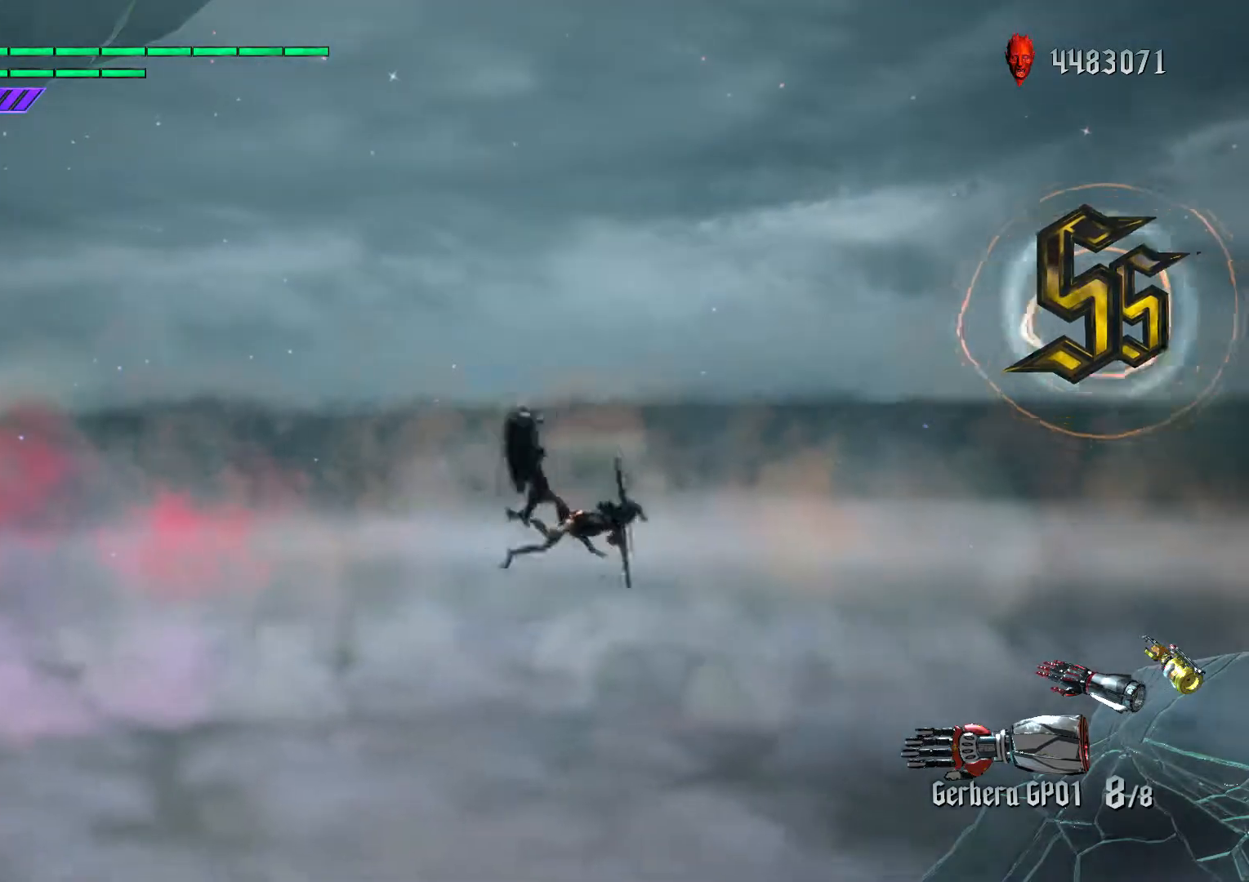
{"buttons": [], "left_stick": "center", "right_stick": "center", "events": [[83, "L2", "up"], [83, "left_stick", "center"], [133, "L2", "down"], [217, "L2", "up"], [283, "B", "down"], [383, "B", "up"]]}
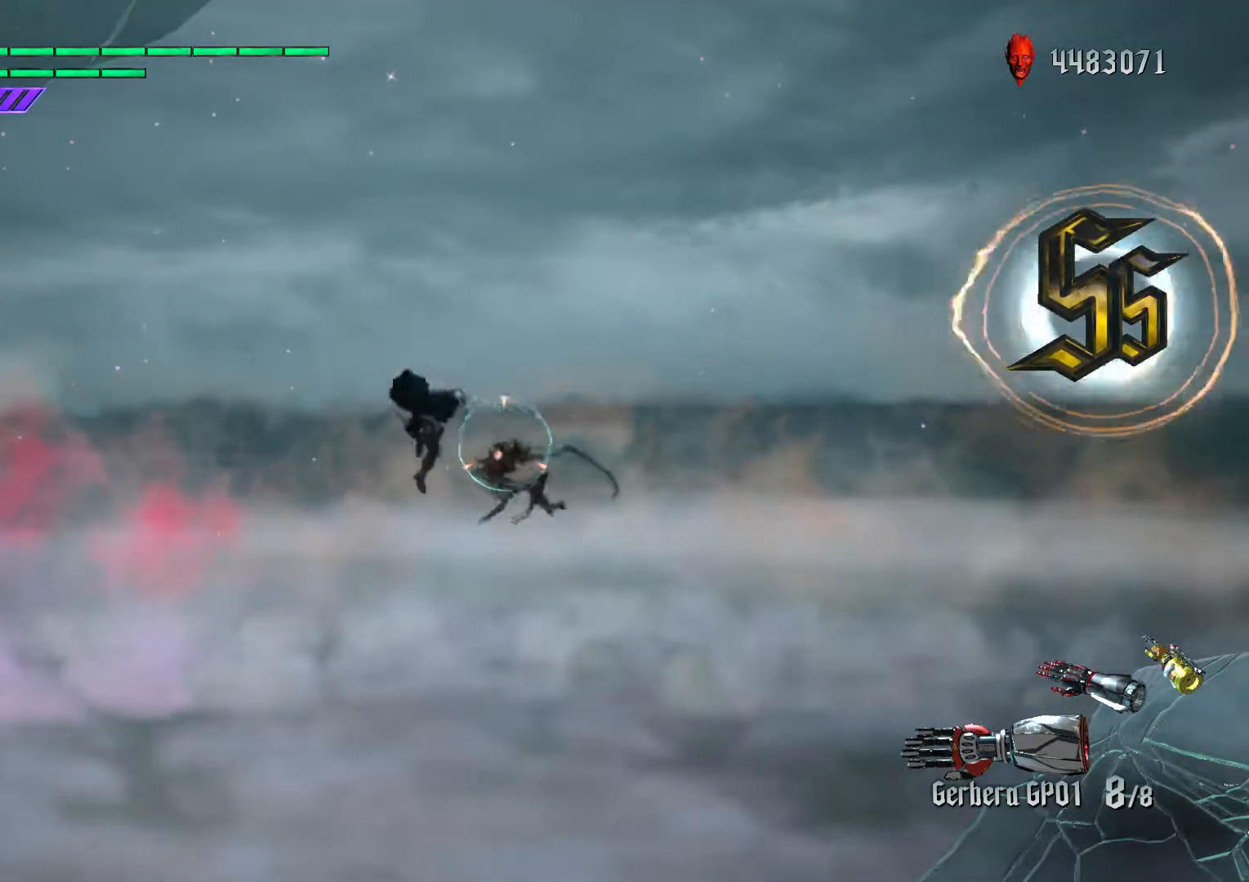
{"buttons": ["L2"], "left_stick": "center", "right_stick": "center", "events": [[67, "L1", "down"], [183, "B", "down"], [200, "L1", "up"], [283, "B", "up"], [317, "L1", "down"], [417, "L1", "up"], [450, "L2", "down"]]}
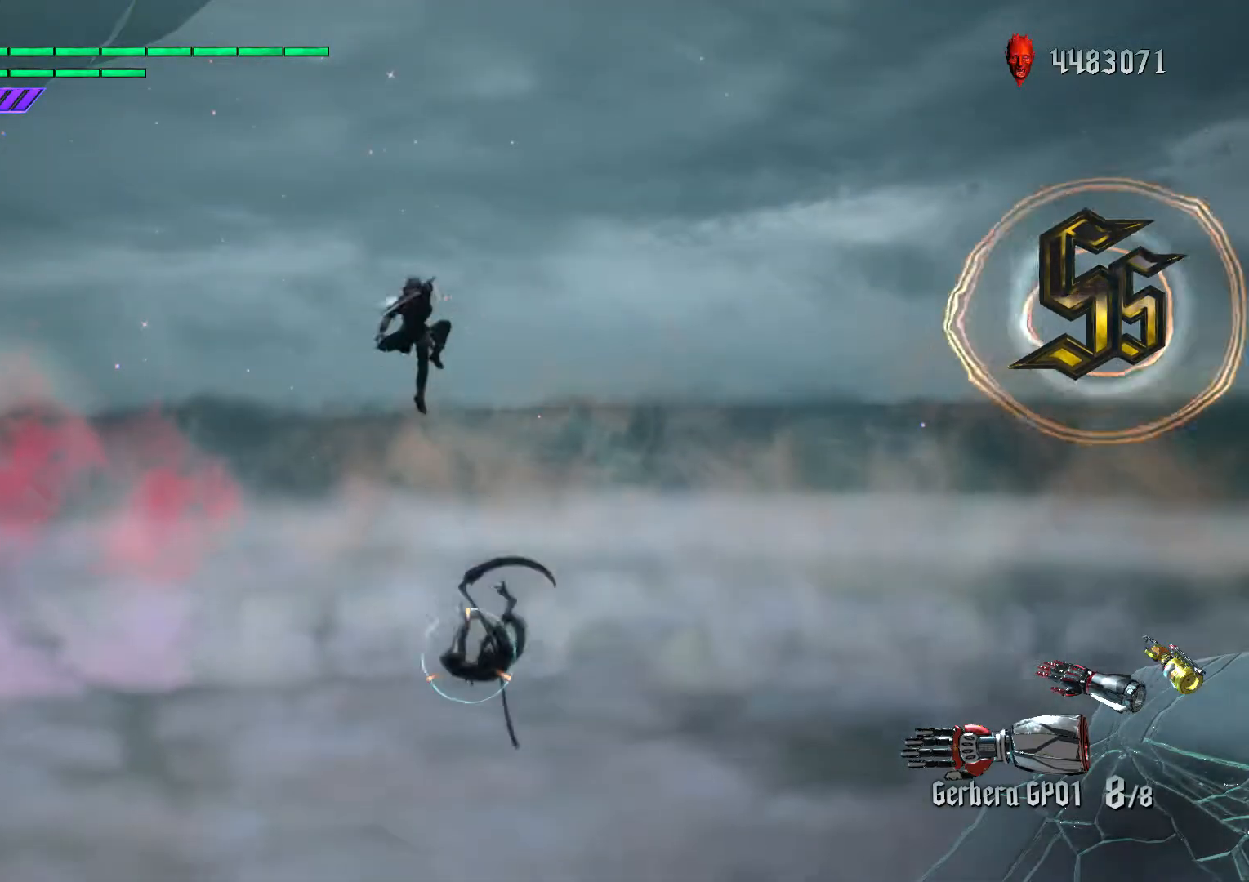
{"buttons": [], "left_stick": "center", "right_stick": "down-right", "events": [[33, "right_stick", "down"], [67, "L2", "up"], [83, "right_stick", "down-right"], [117, "L2", "down"], [200, "R1", "down"], [217, "L2", "up"], [333, "R1", "up"]]}
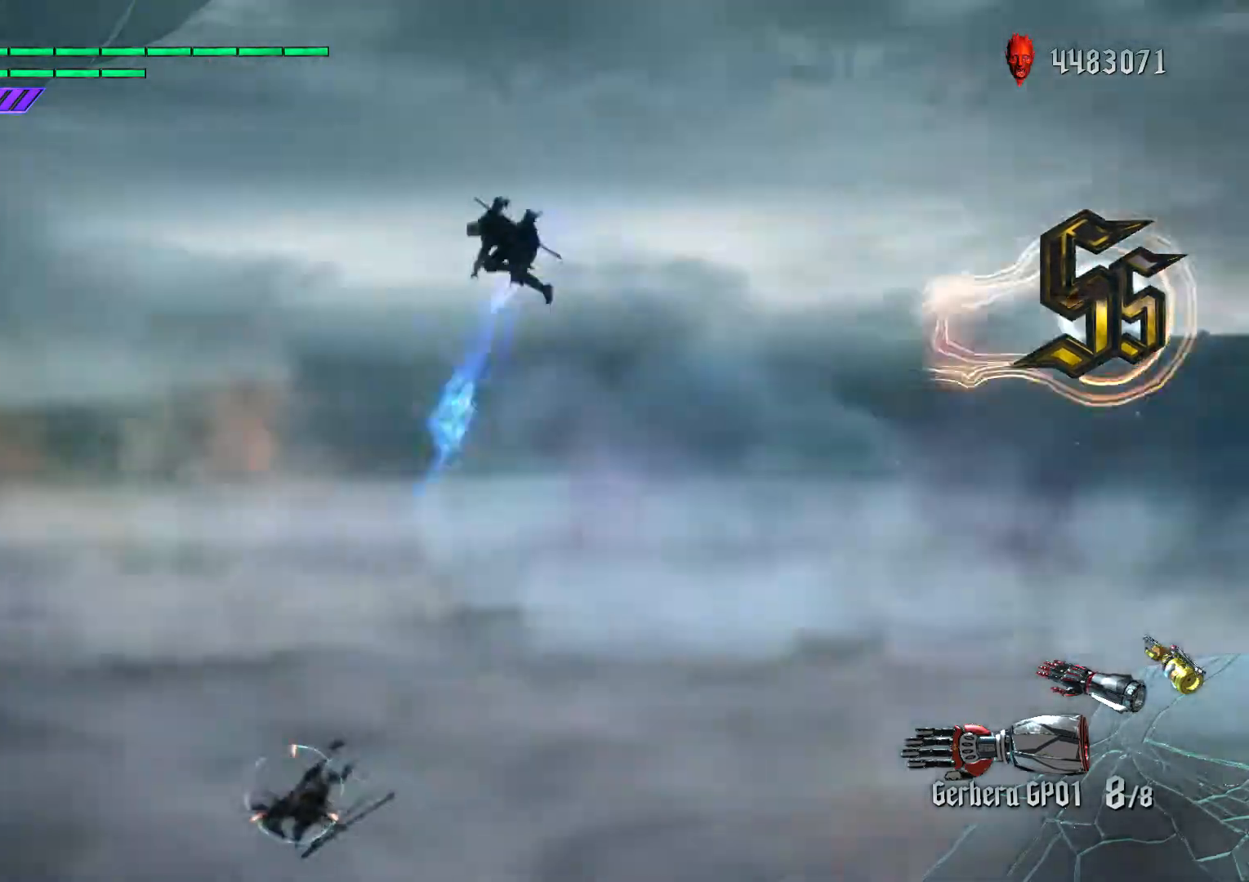
{"buttons": [], "left_stick": "down-left", "right_stick": "center", "events": [[117, "right_stick", "center"], [267, "A", "down"], [317, "B", "down"], [333, "A", "up"], [417, "B", "up"], [467, "left_stick", "down-left"]]}
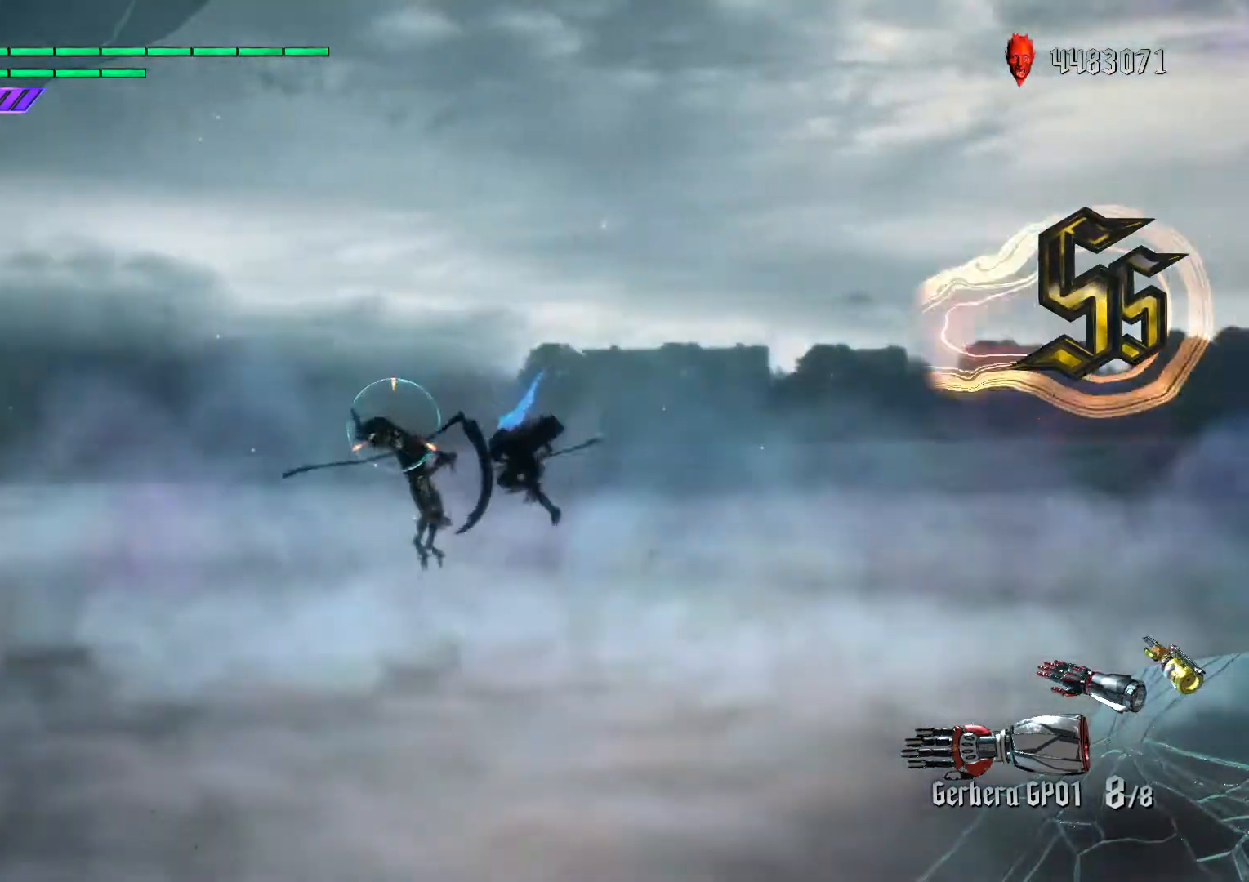
{"buttons": ["B"], "left_stick": "center", "right_stick": "center", "events": [[17, "L1", "down"], [150, "B", "down"], [200, "L1", "up"], [217, "R1", "down"], [267, "left_stick", "center"], [283, "B", "up"], [333, "R1", "up"], [383, "A", "down"], [417, "B", "down"], [433, "A", "up"]]}
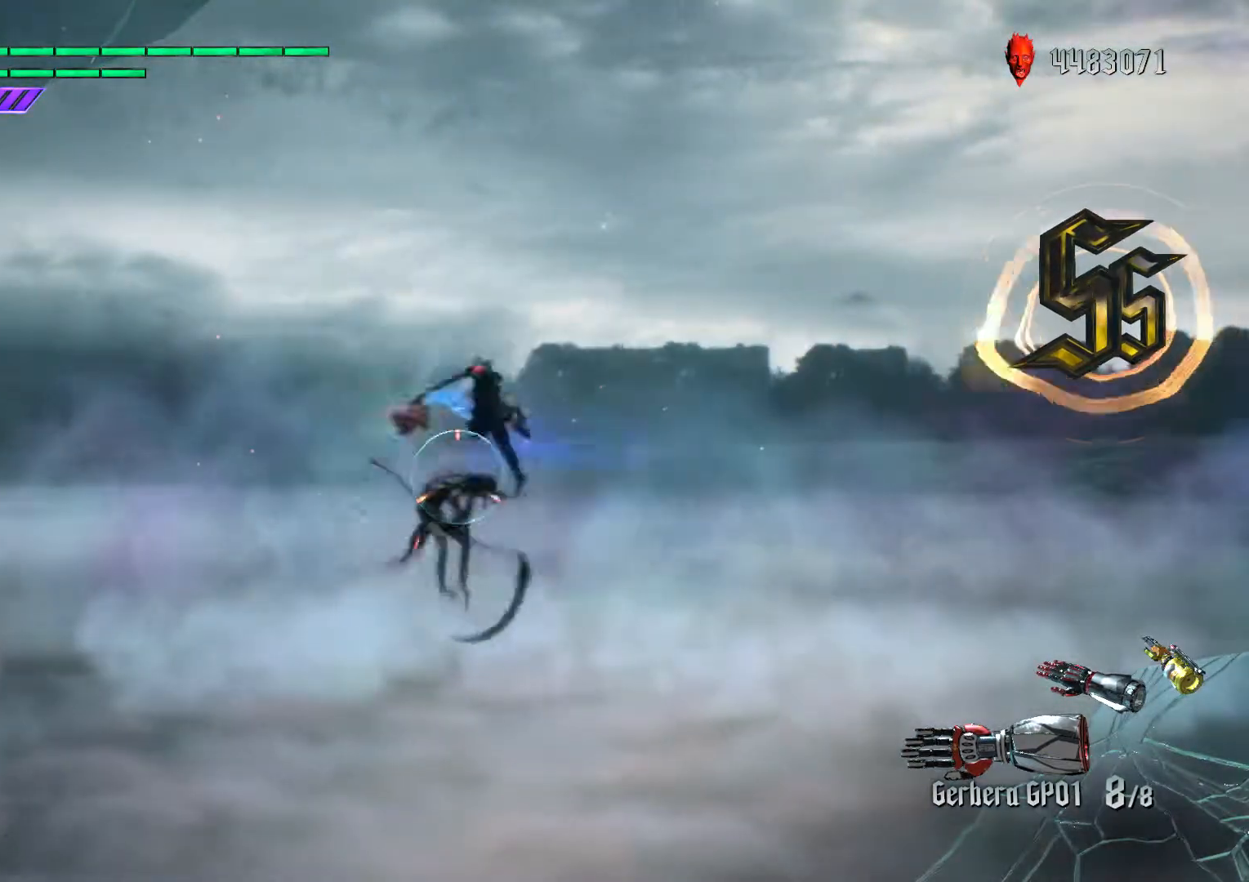
{"buttons": ["L1"], "left_stick": "center", "right_stick": "center", "events": [[33, "B", "up"], [150, "L1", "down"], [250, "B", "down"], [300, "L1", "up"], [333, "B", "up"], [467, "L1", "down"]]}
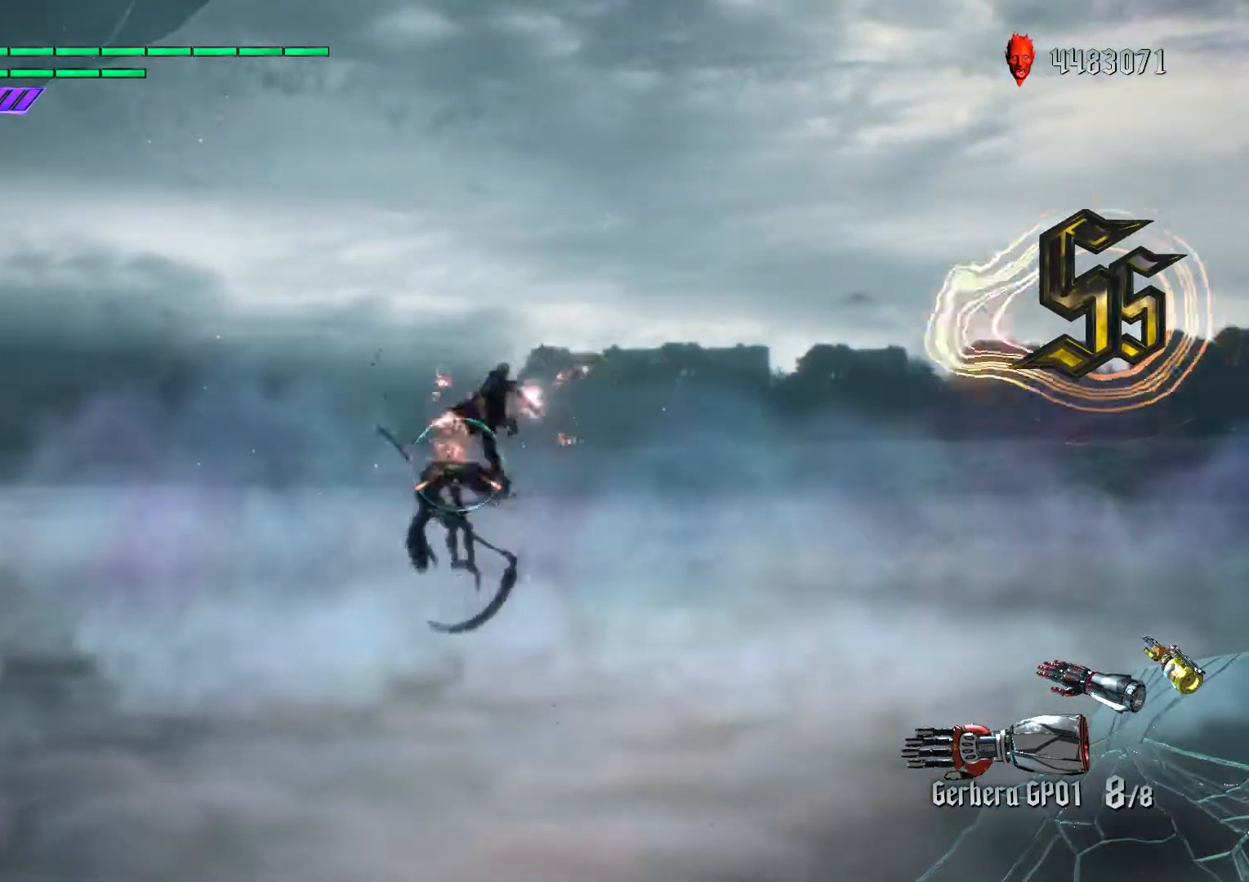
{"buttons": [], "left_stick": "center", "right_stick": "down-right", "events": [[83, "L1", "up"], [200, "B", "down"], [283, "R1", "down"], [333, "B", "up"], [333, "L1", "down"], [367, "R1", "up"], [417, "L1", "up"], [417, "R1", "down"], [417, "right_stick", "down-right"], [467, "R1", "up"]]}
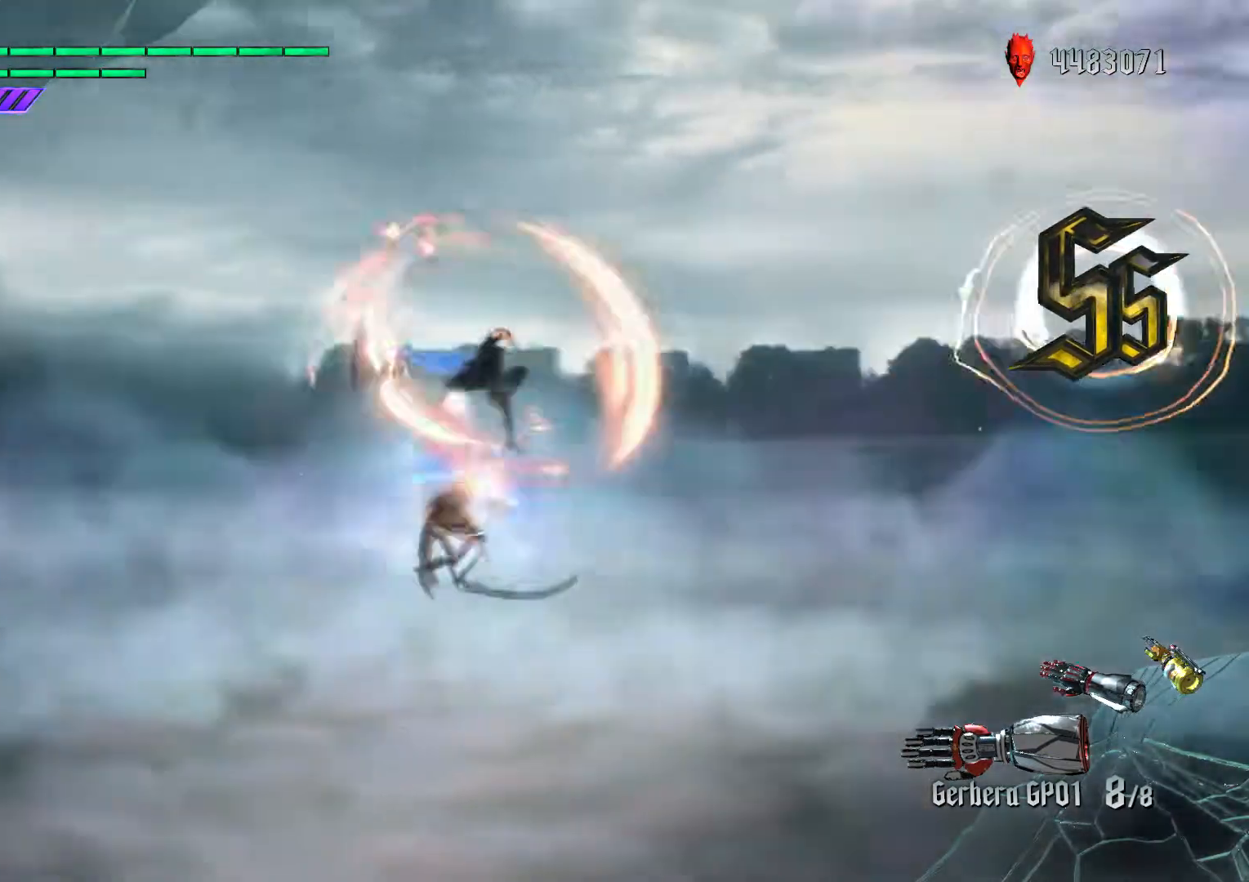
{"buttons": ["B"], "left_stick": "center", "right_stick": "center", "events": [[17, "L1", "down"], [50, "right_stick", "center"], [67, "left_stick", "left"], [150, "X", "down"], [167, "L1", "up"], [283, "X", "up"], [300, "R1", "down"], [417, "R1", "up"], [450, "A", "down"], [450, "left_stick", "center"], [483, "B", "down"], [500, "A", "up"]]}
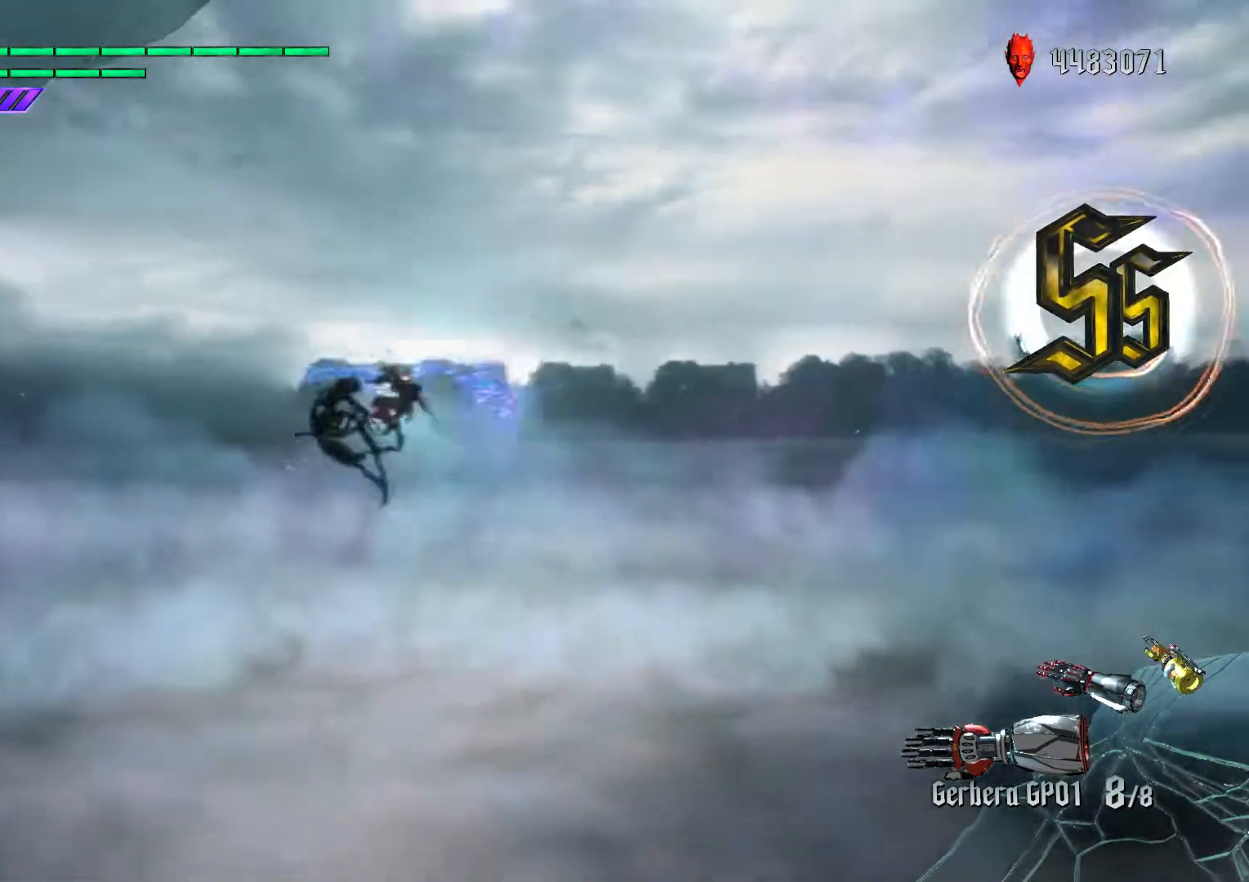
{"buttons": ["B", "R1"], "left_stick": "left", "right_stick": "center", "events": [[67, "B", "up"], [83, "L1", "down"], [83, "left_stick", "down-right"], [233, "left_stick", "left"], [333, "B", "down"], [400, "R1", "down"], [450, "L1", "up"]]}
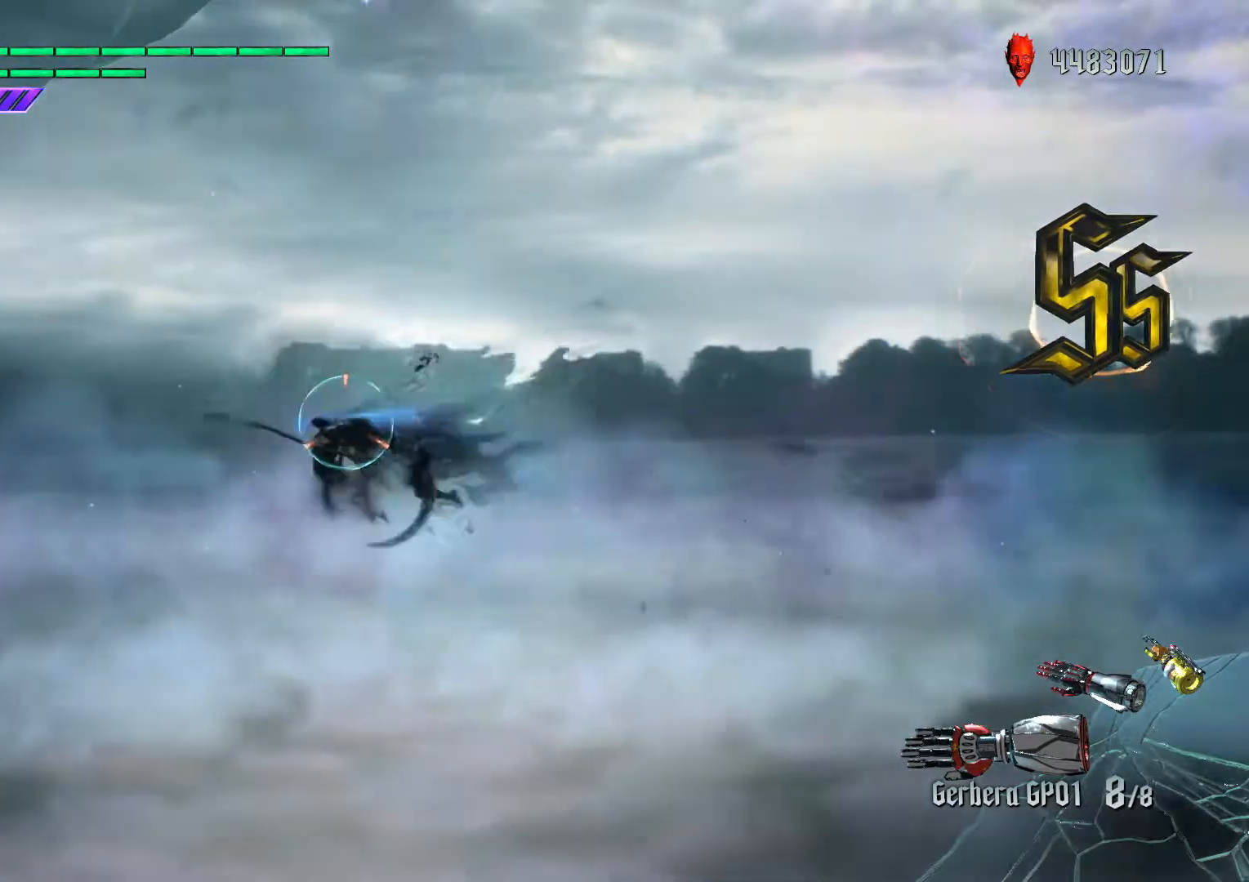
{"buttons": ["R1"], "left_stick": "down-left", "right_stick": "center", "events": [[33, "A", "down"], [33, "B", "up"], [33, "R1", "up"], [50, "A", "up"], [67, "right_stick", "down"], [83, "left_stick", "down-right"], [117, "L2", "down"], [167, "right_stick", "center"], [217, "L2", "up"], [283, "L2", "down"], [300, "left_stick", "down-left"], [367, "L2", "up"], [367, "X", "down"], [467, "X", "up"], [483, "R1", "down"]]}
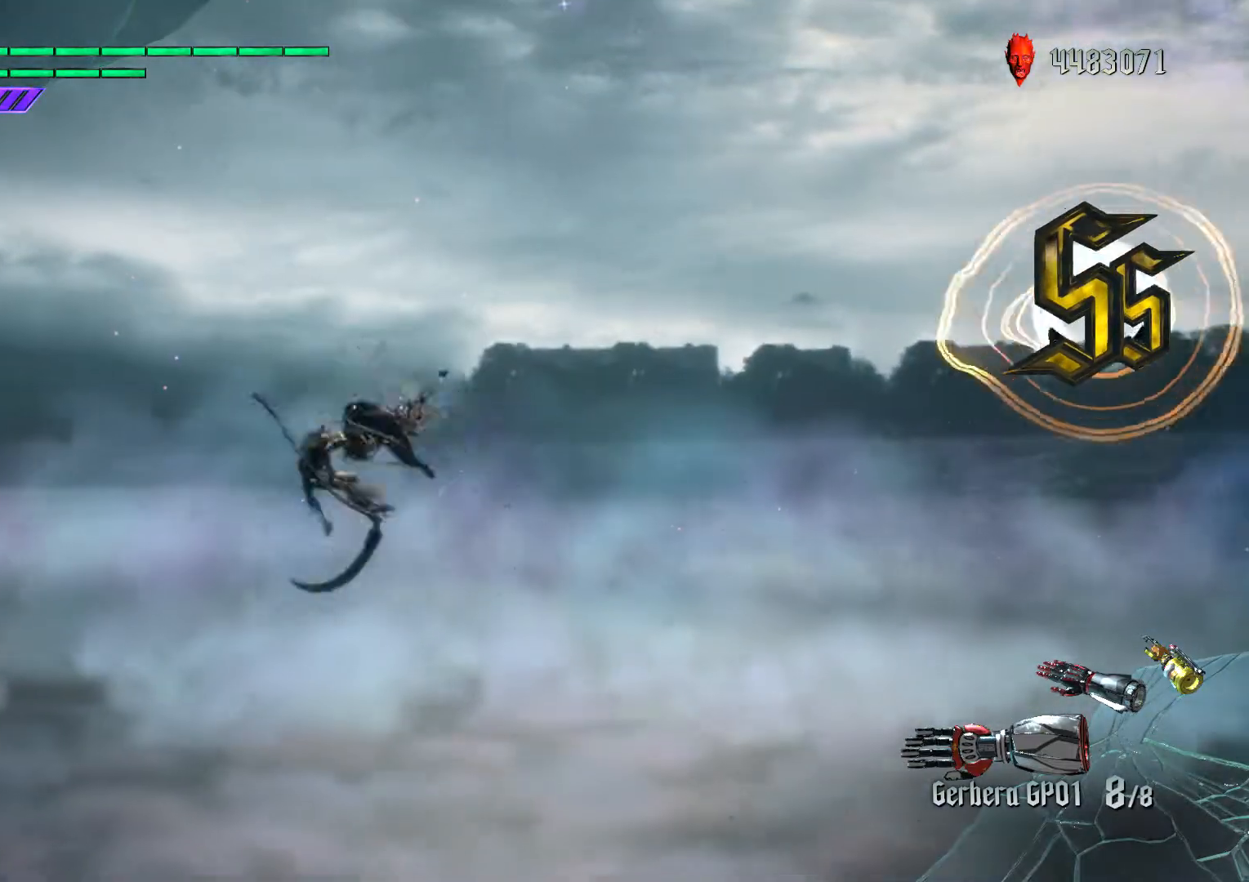
{"buttons": ["L1"], "left_stick": "center", "right_stick": "center", "events": [[117, "R1", "up"], [150, "left_stick", "center"], [217, "A", "down"], [250, "A", "up"], [250, "B", "down"], [367, "B", "up"], [467, "L1", "down"]]}